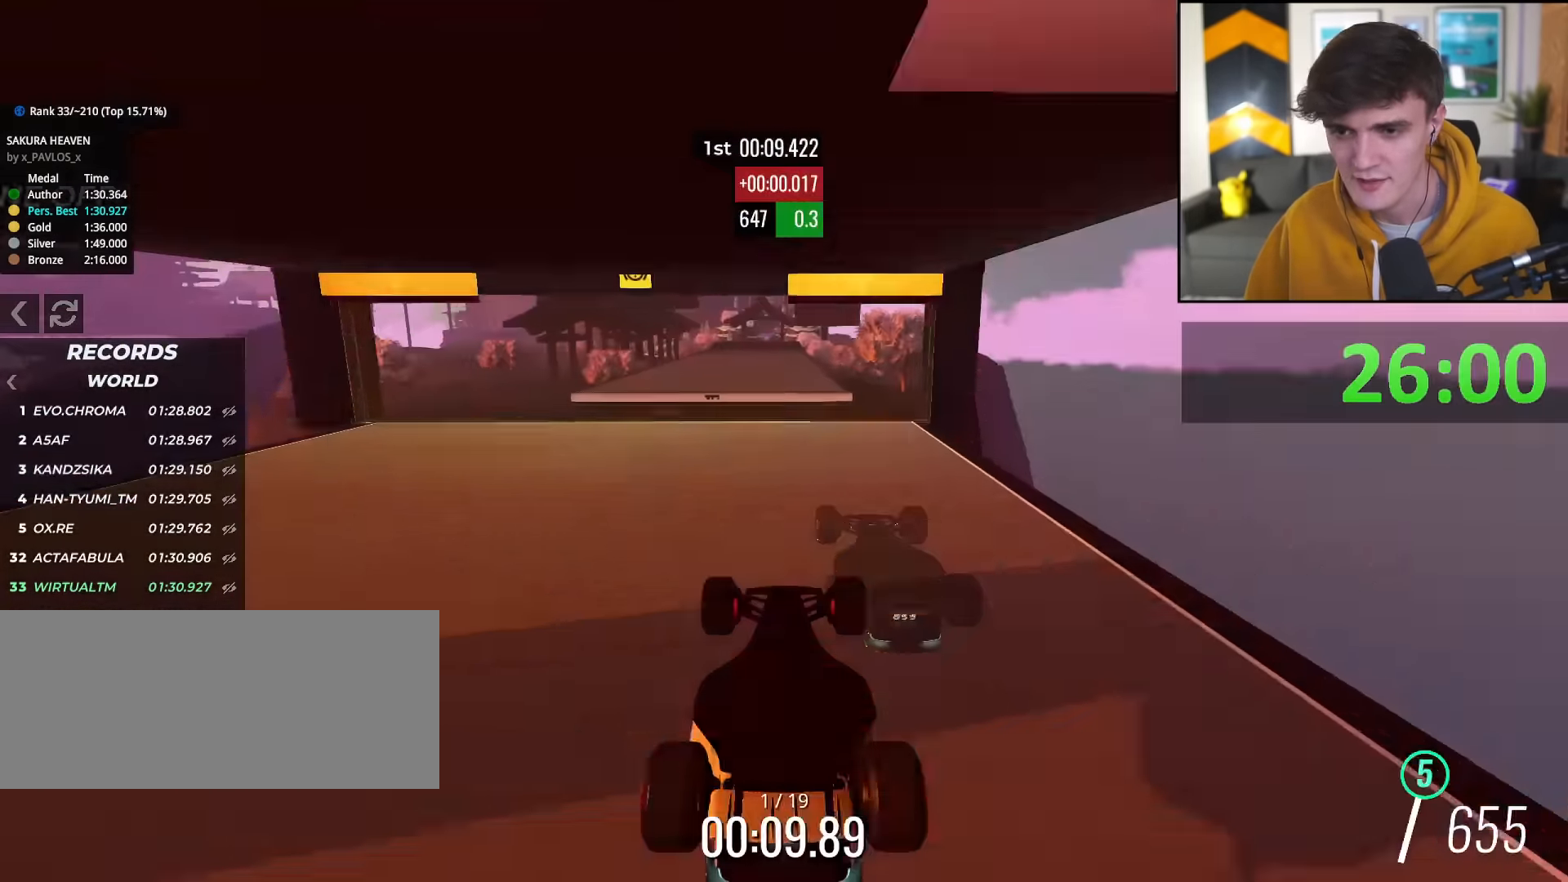
Gameplay with keyboard; each line is a JSON object with the keys held at the frame after it. "events" lists presses ("down") and releases ("up") of "brake", "down", "left", "right" and "up" between this image and that frame as [ms after this image, input, new state], when the widget could be followed in between. No other keys are recorded. Mouse input is not recorded. Key names are as the overlay labels them; some are game actions (e.g. jump) rather than physical keys.
{"keys": ["up"], "events": []}
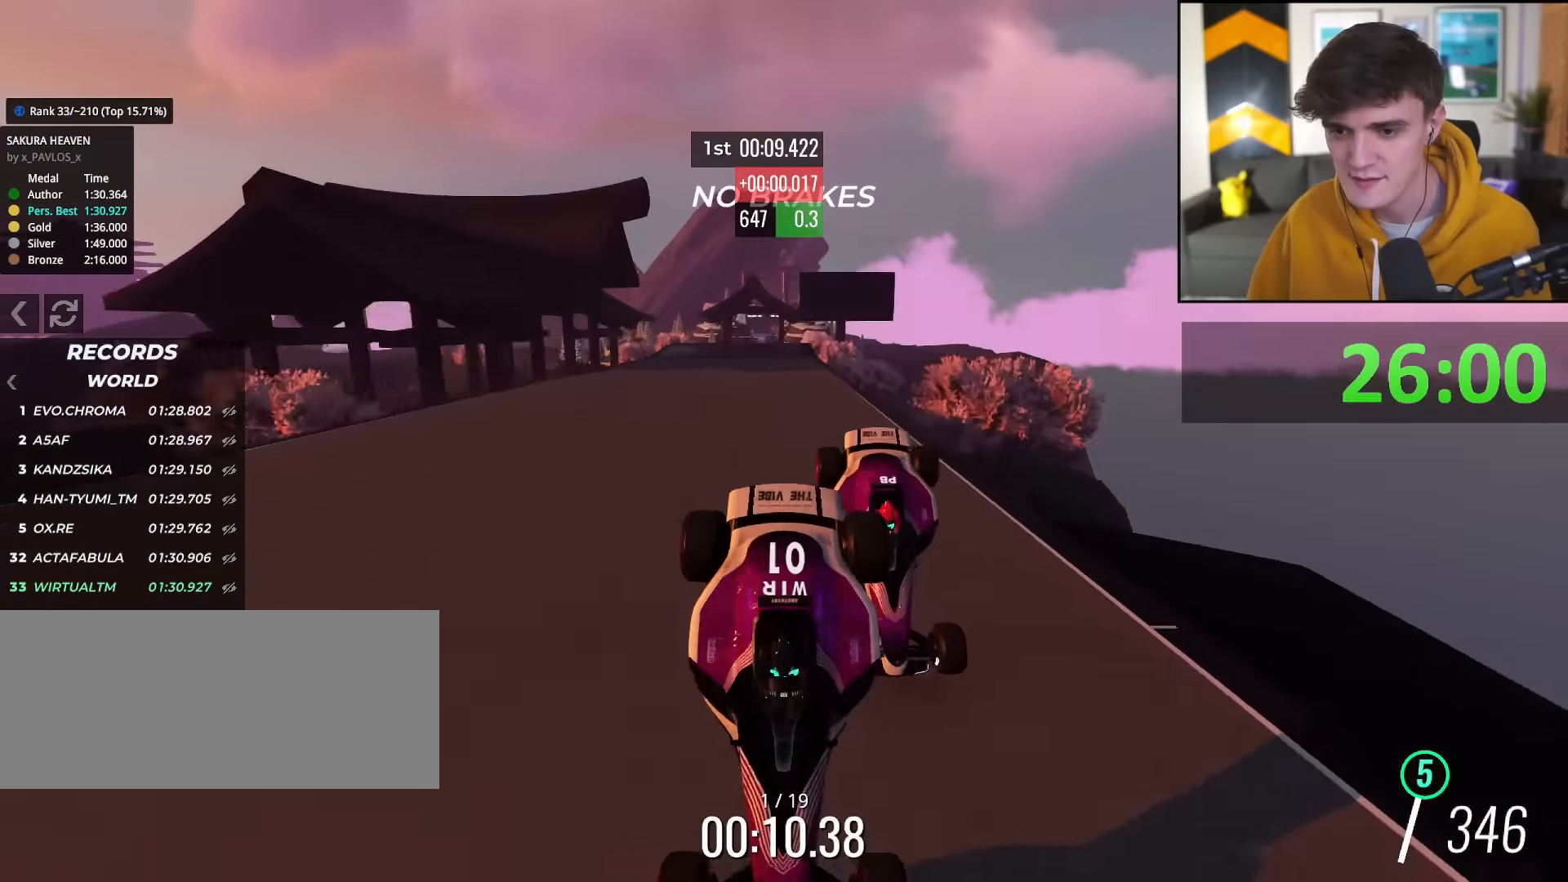
{"keys": ["right"], "events": [[267, "up", "up"], [500, "right", "down"]]}
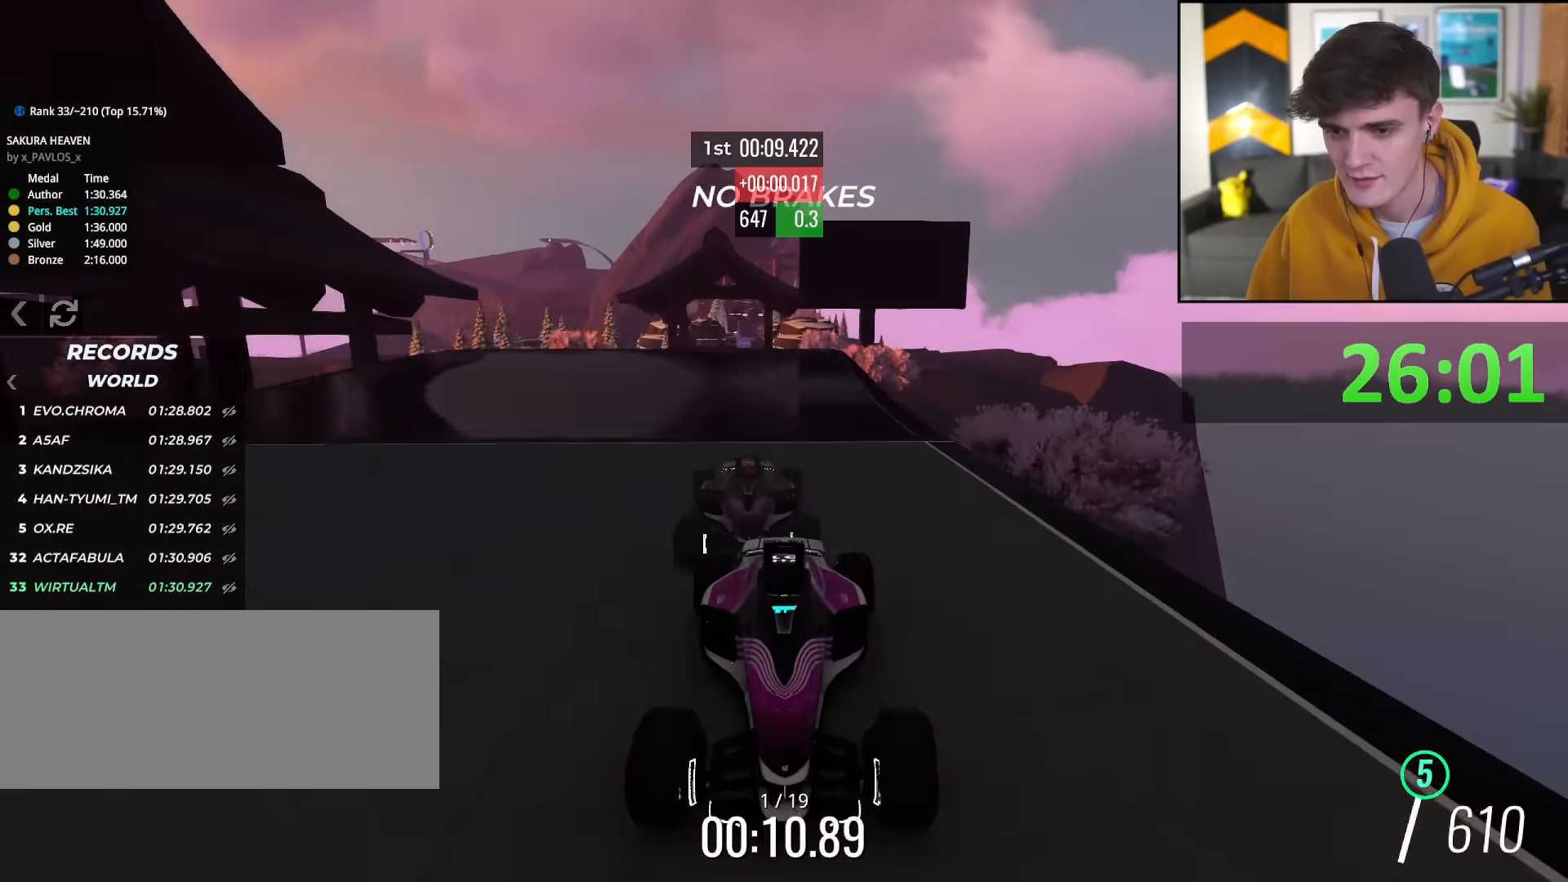
{"keys": [], "events": [[50, "right", "up"]]}
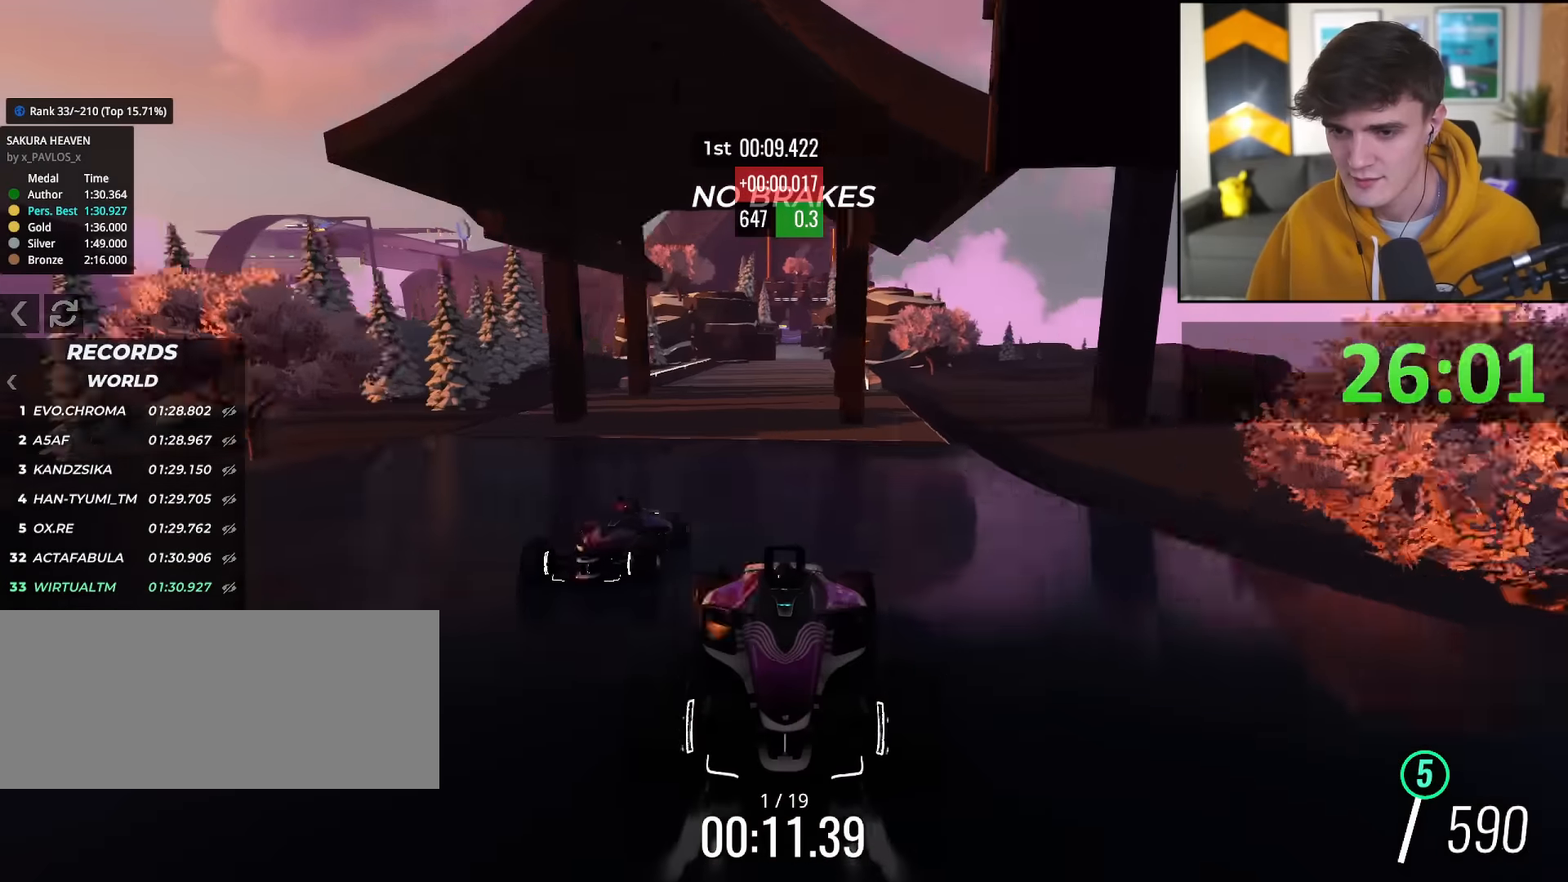
{"keys": [], "events": [[333, "left", "down"], [383, "left", "up"]]}
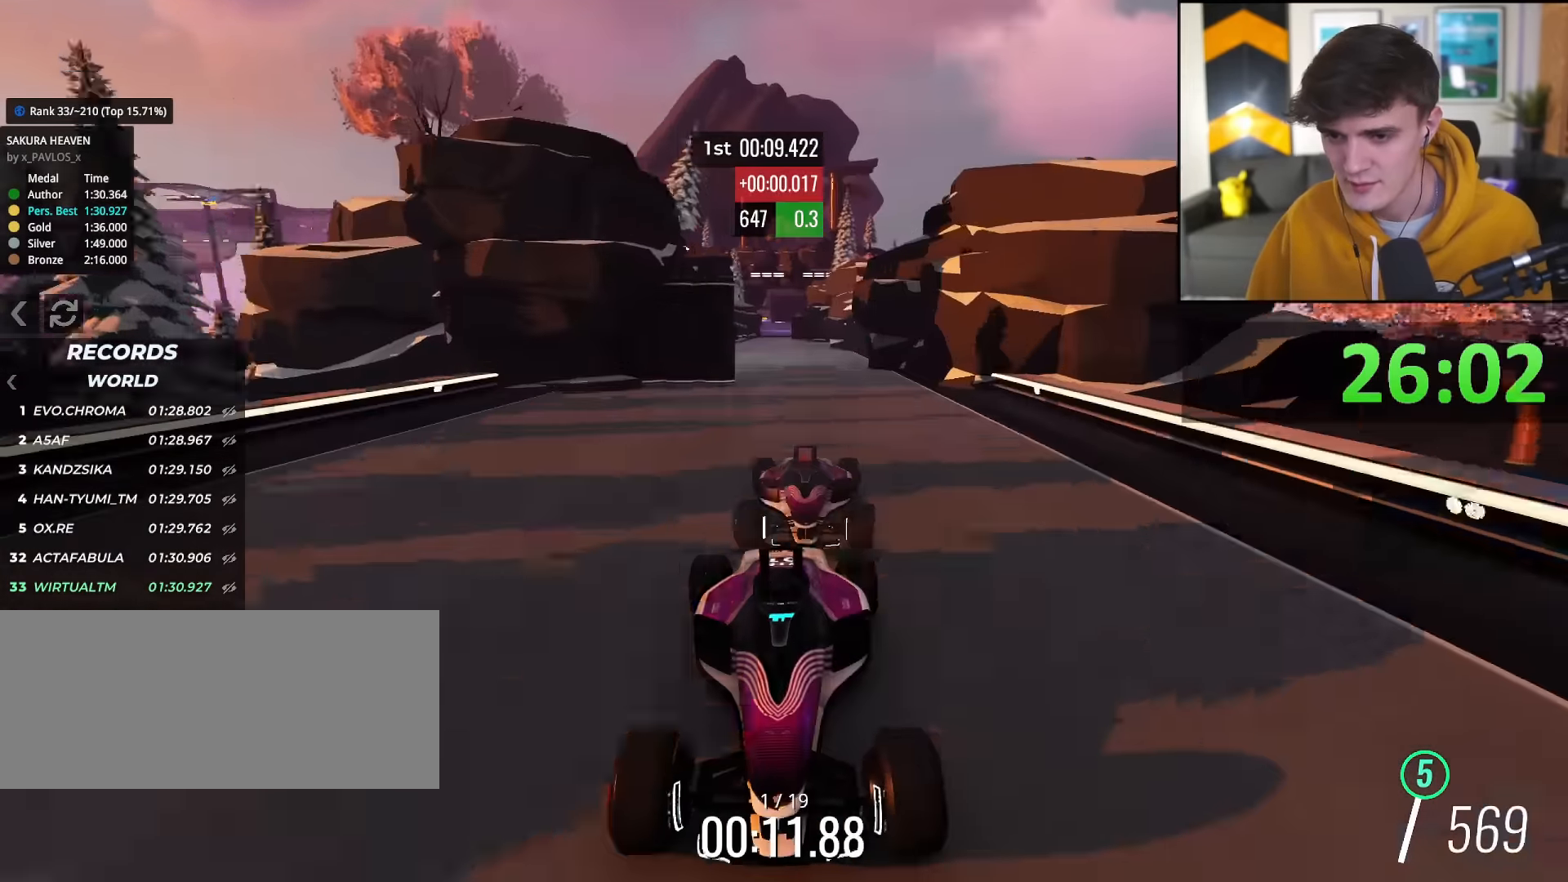
{"keys": [], "events": [[167, "right", "down"], [217, "right", "up"]]}
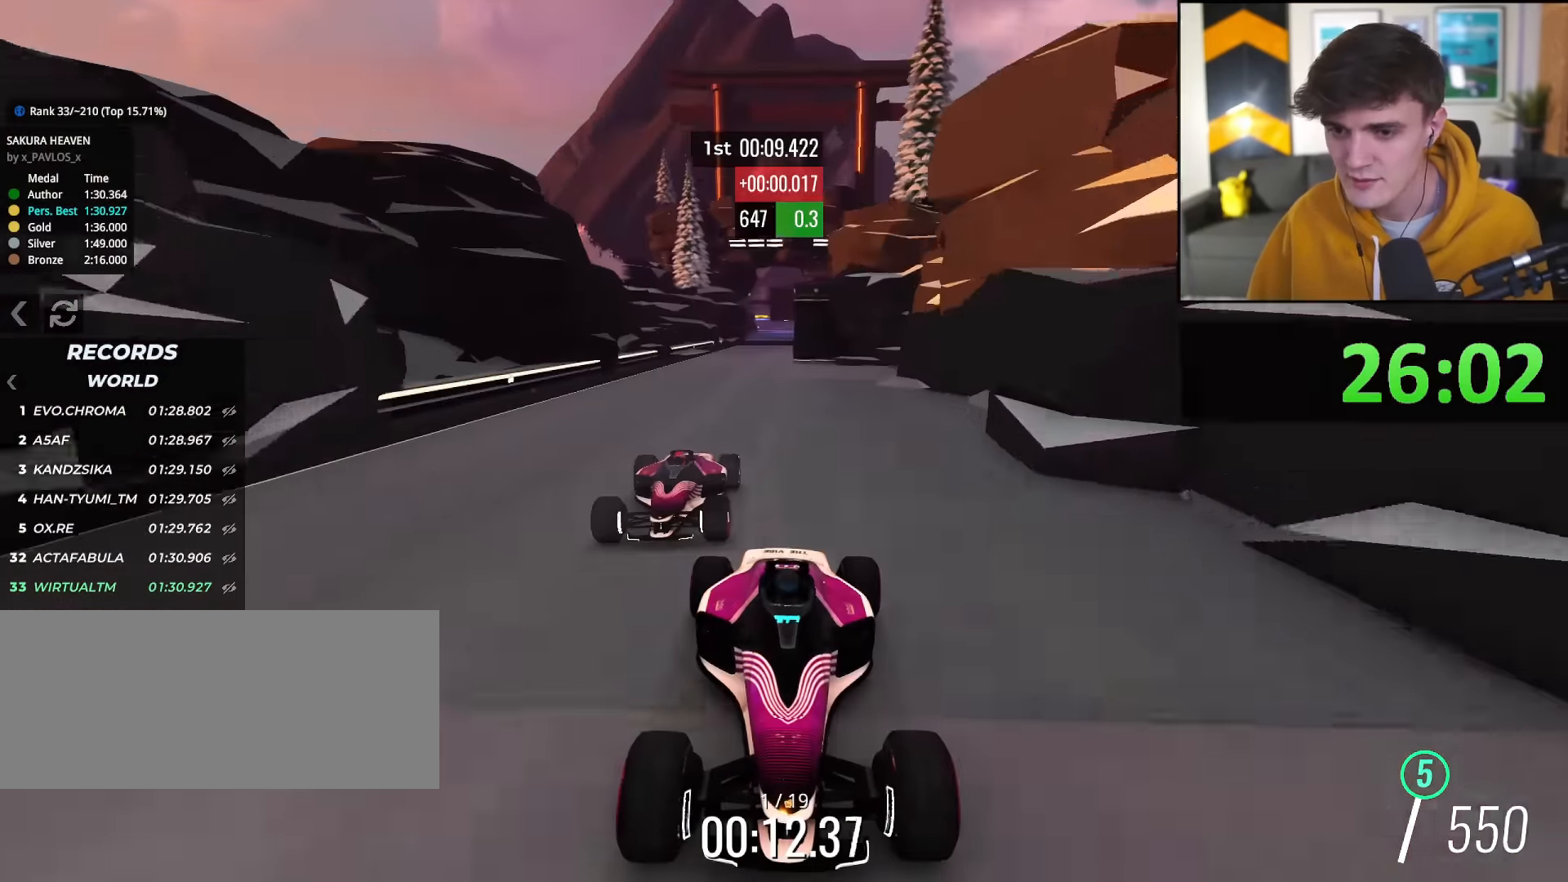
{"keys": [], "events": [[117, "right", "down"], [167, "right", "up"], [367, "left", "down"], [417, "left", "up"]]}
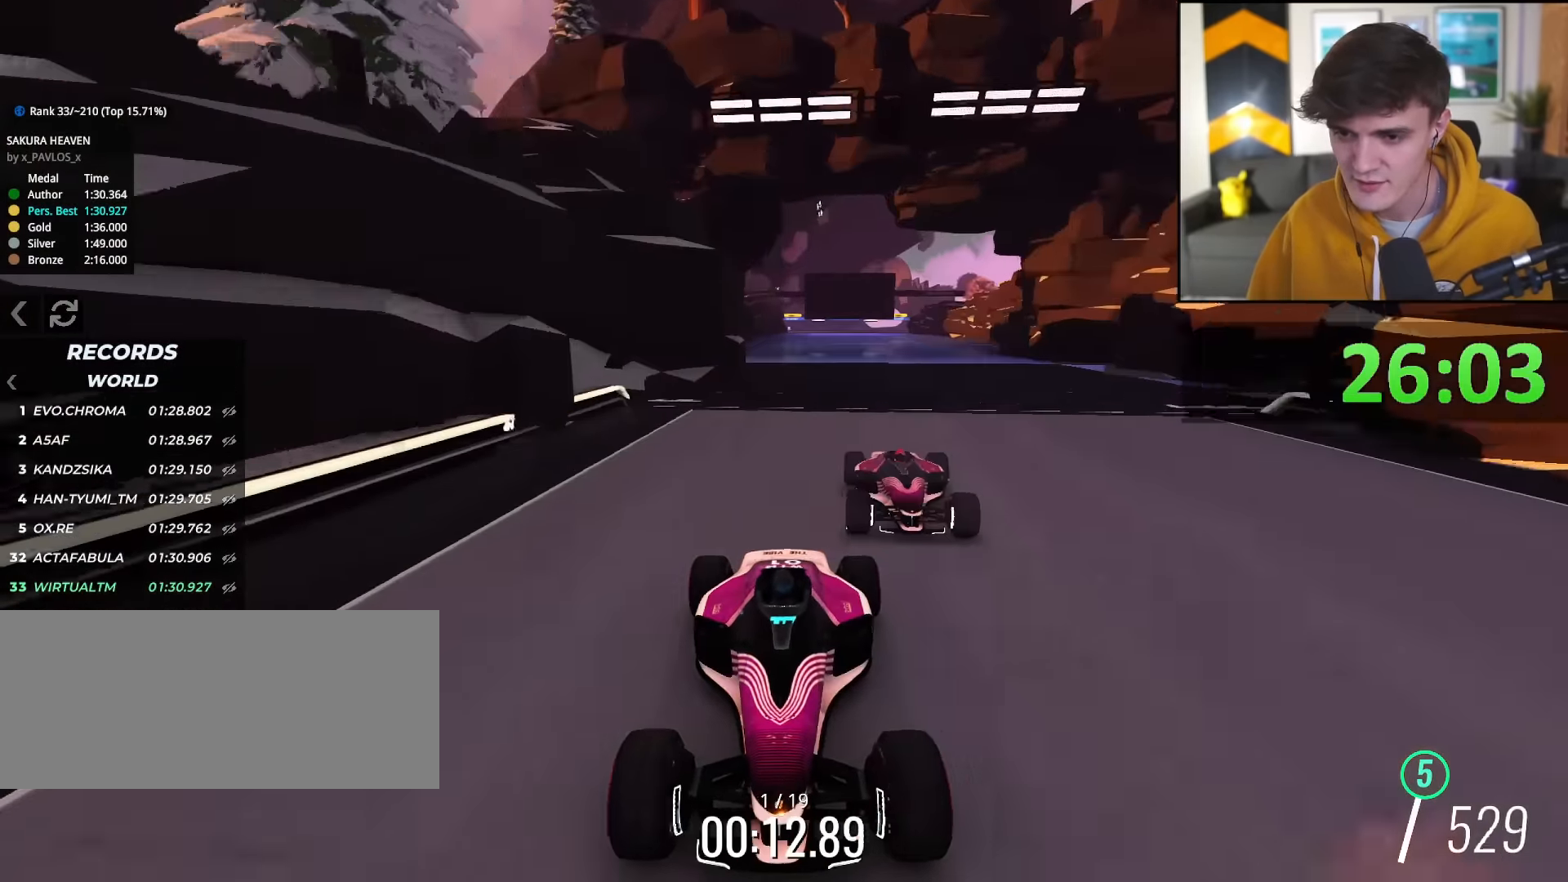
{"keys": [], "events": [[151, "left", "down"], [484, "left", "up"]]}
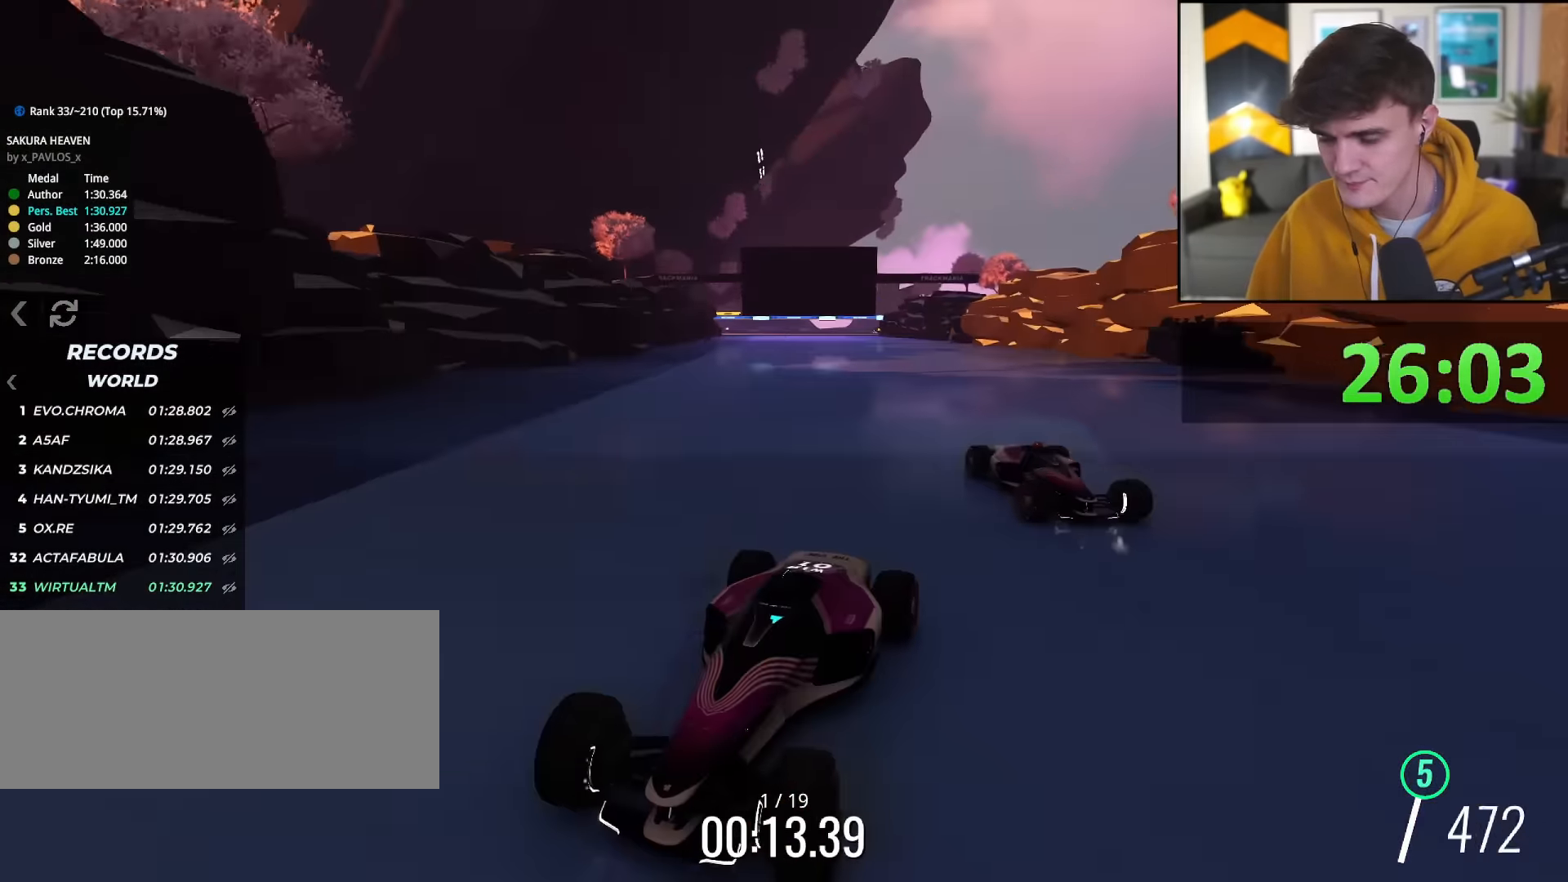
{"keys": ["right", "up"], "events": [[33, "right", "down"], [33, "up", "down"]]}
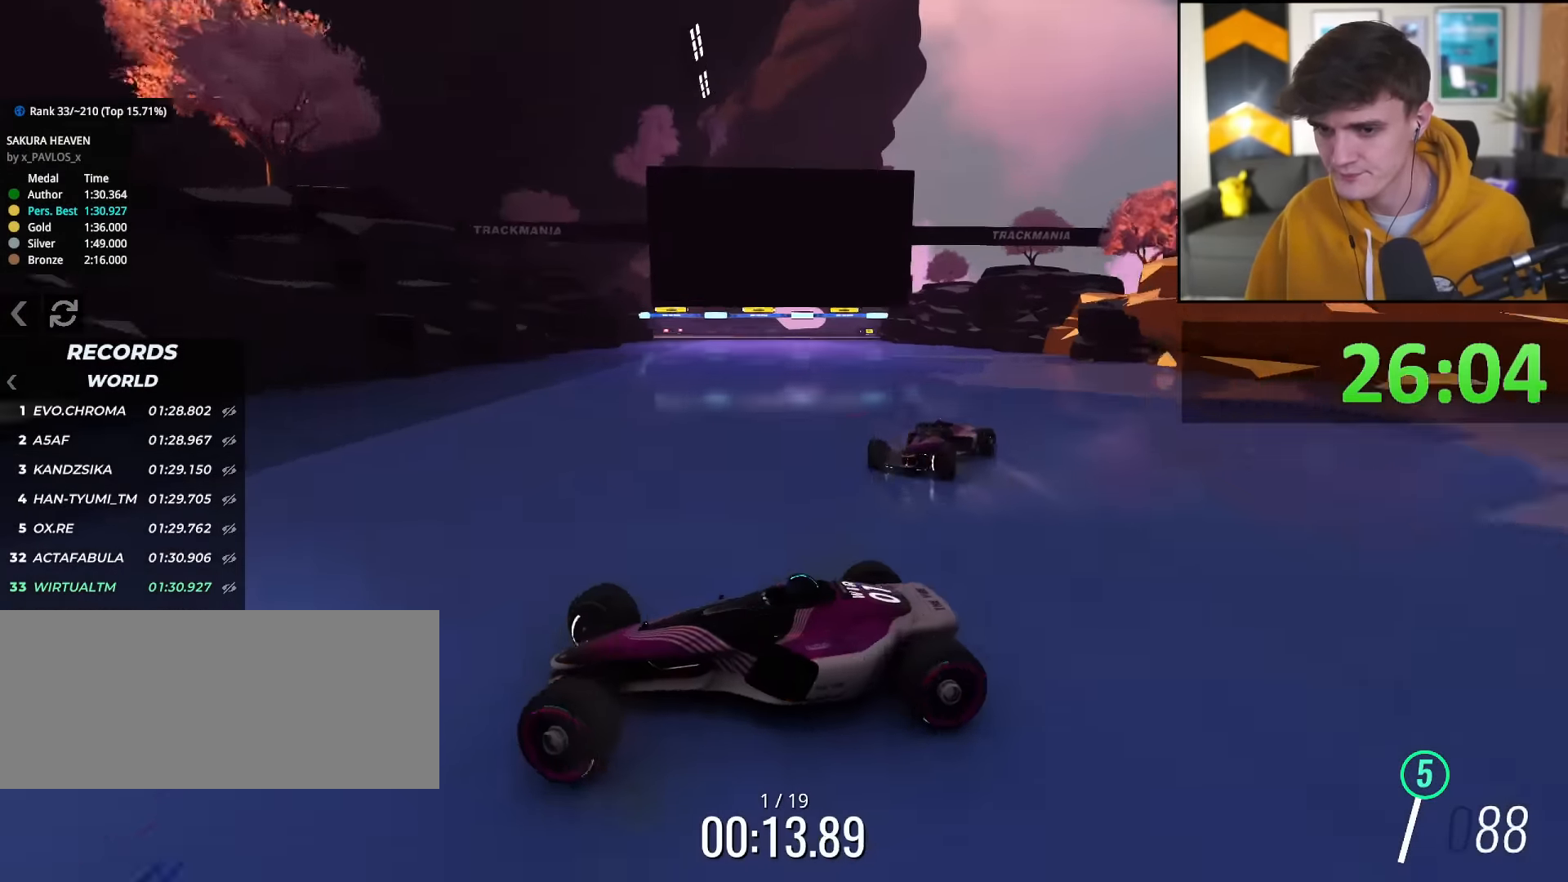
{"keys": ["up"], "events": [[468, "right", "up"]]}
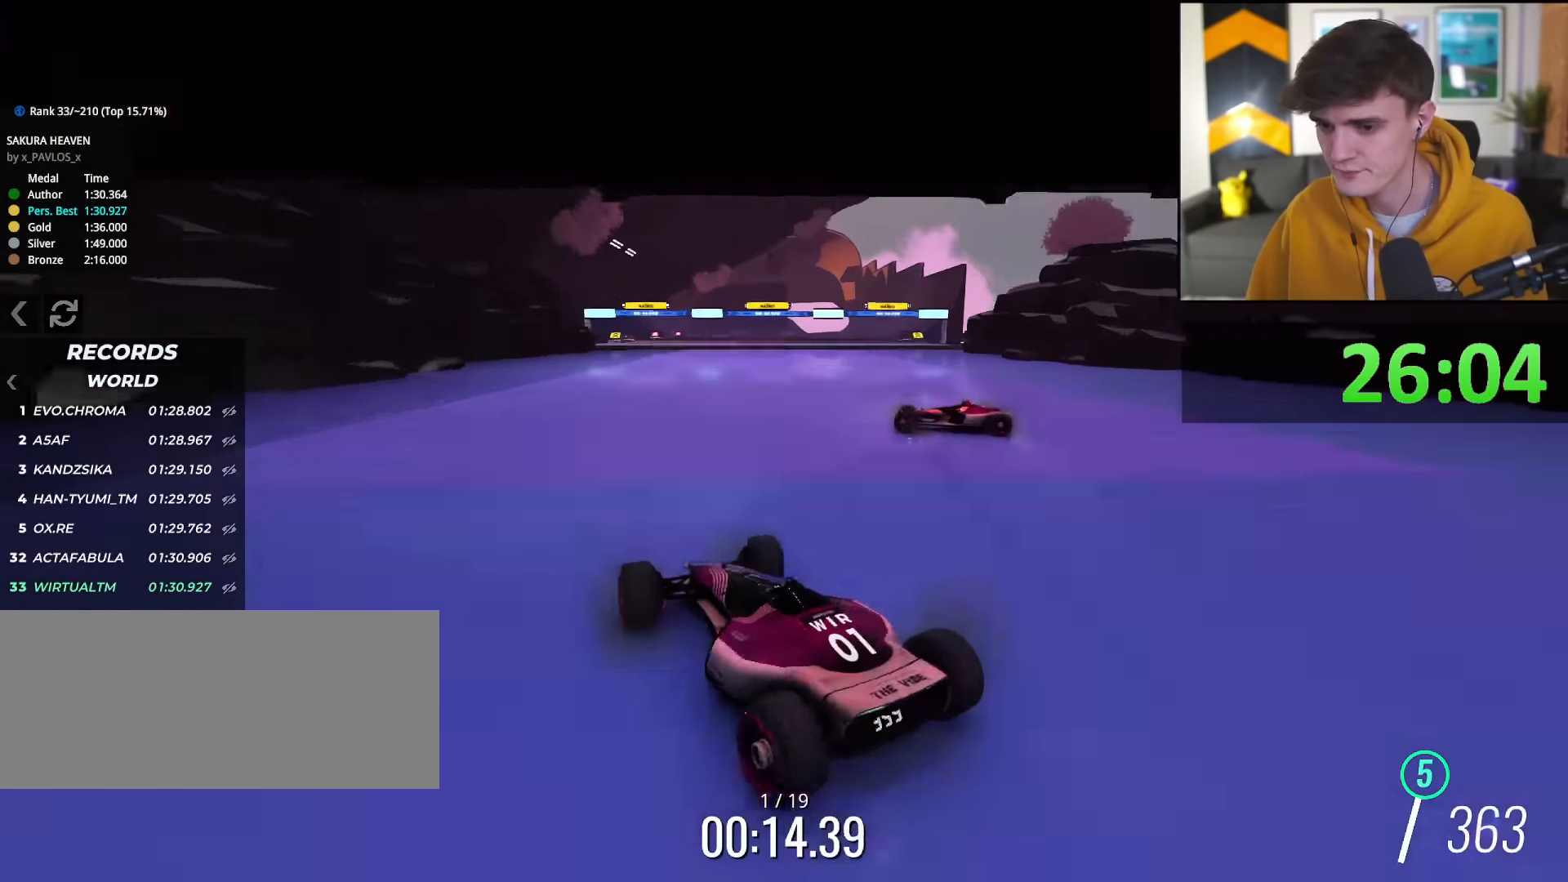
{"keys": ["up"], "events": [[67, "left", "down"], [484, "left", "up"]]}
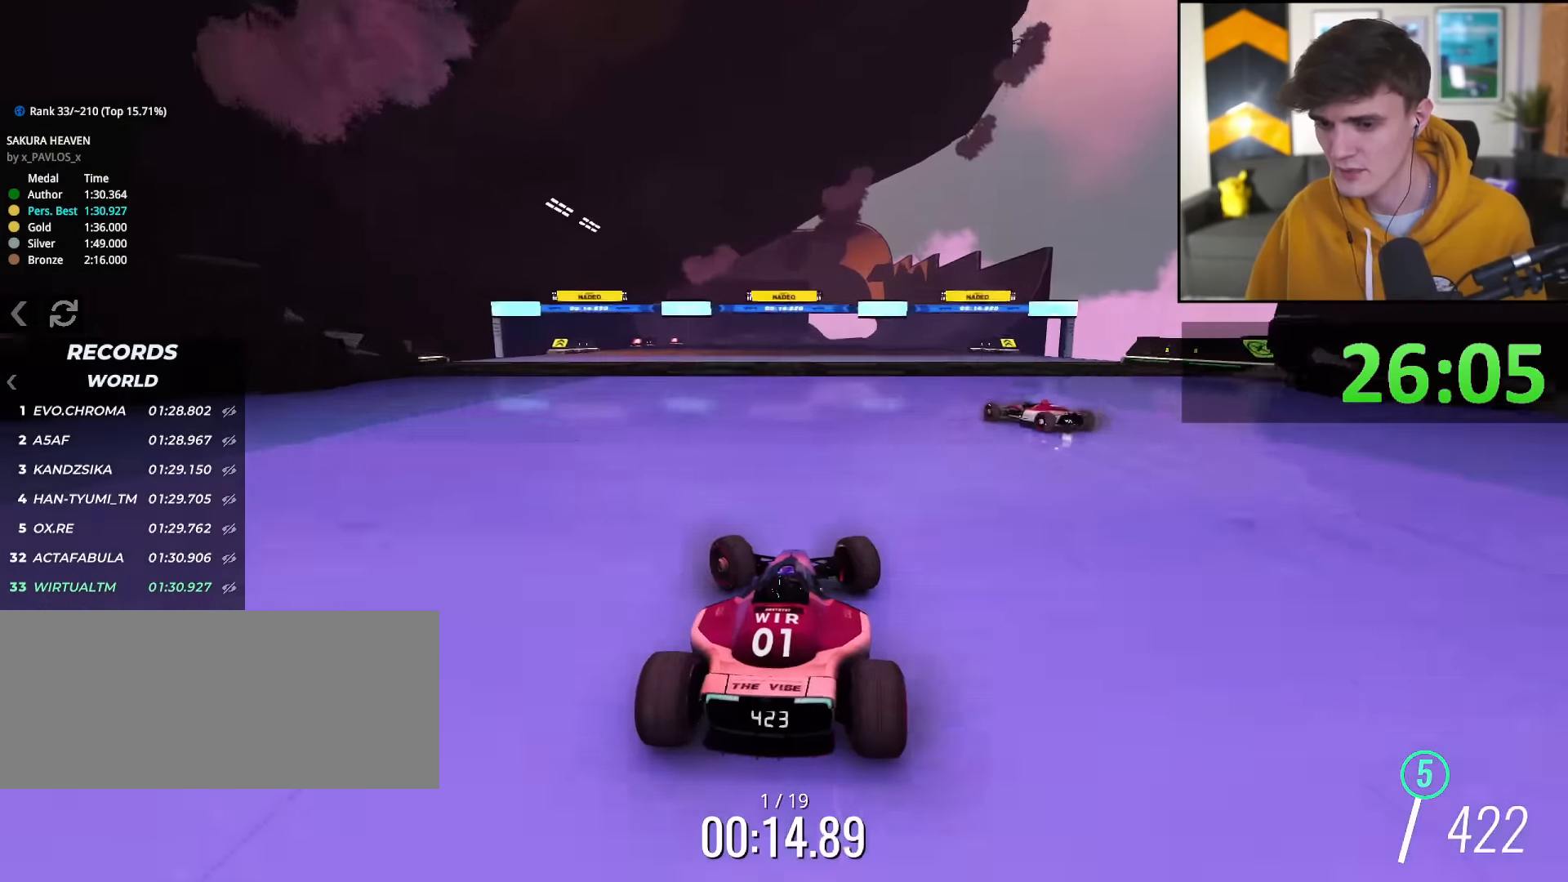
{"keys": ["up"], "events": [[167, "left", "down"], [368, "left", "up"]]}
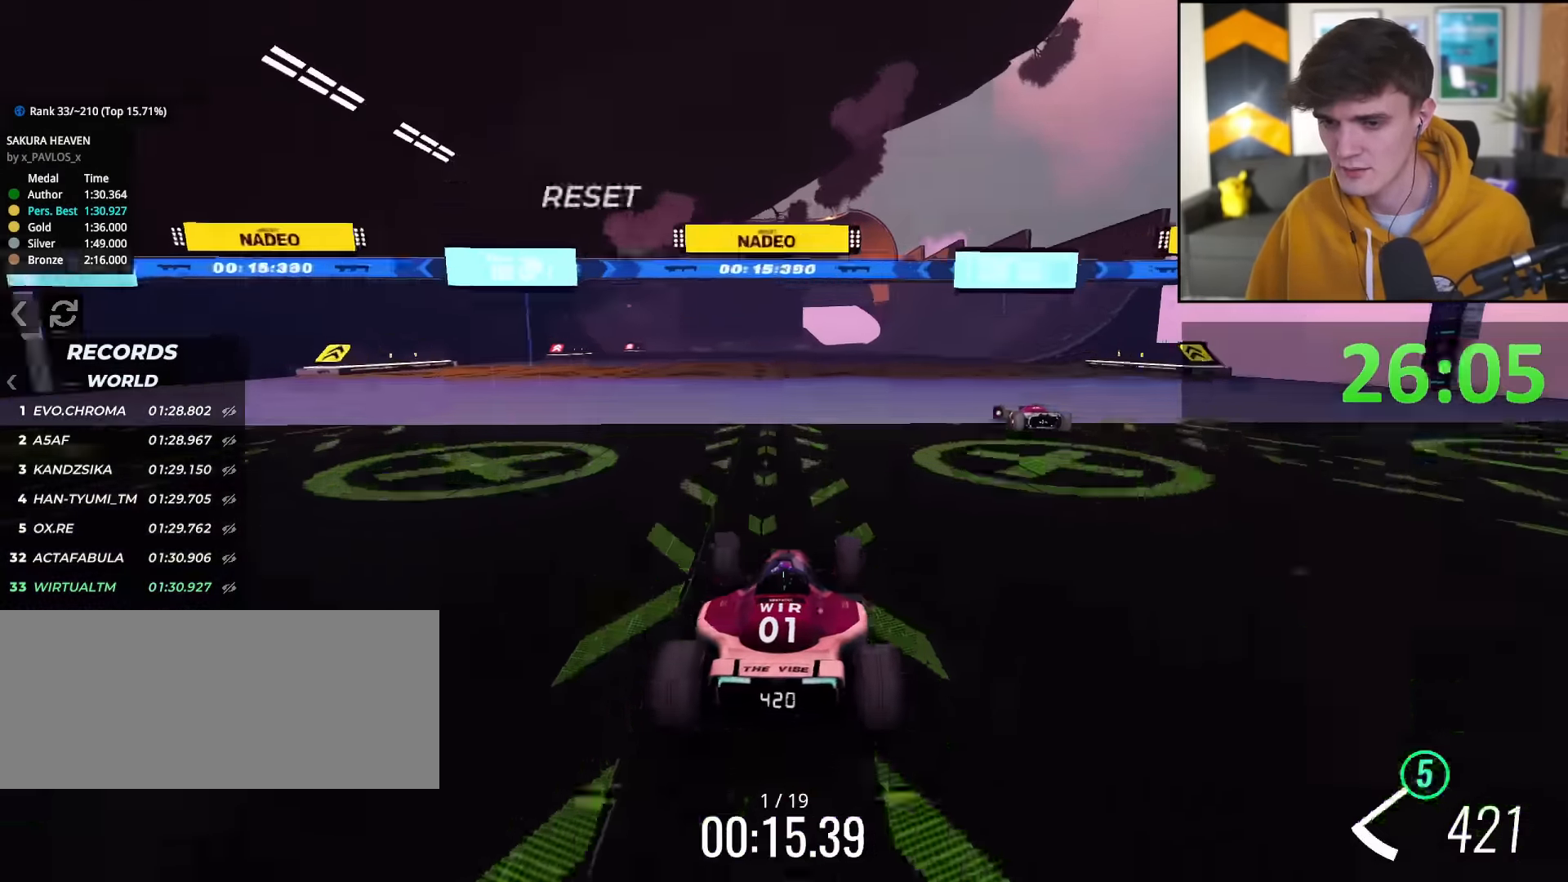
{"keys": ["up"], "events": [[50, "right", "down"], [83, "right", "up"], [284, "right", "down"], [334, "right", "up"]]}
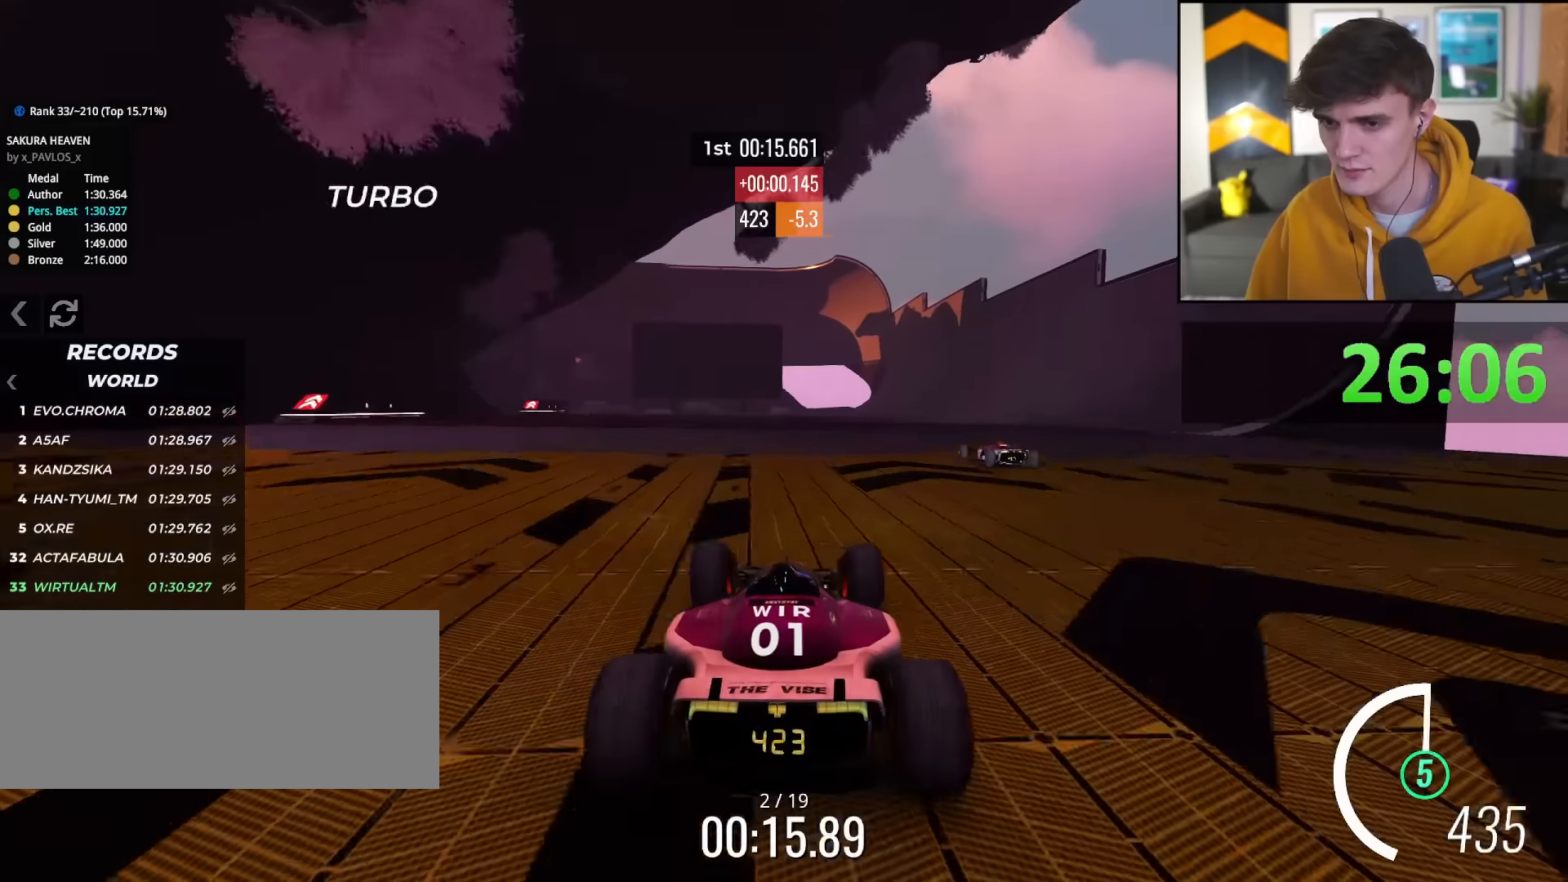
{"keys": ["up"], "events": [[200, "right", "down"], [300, "right", "up"]]}
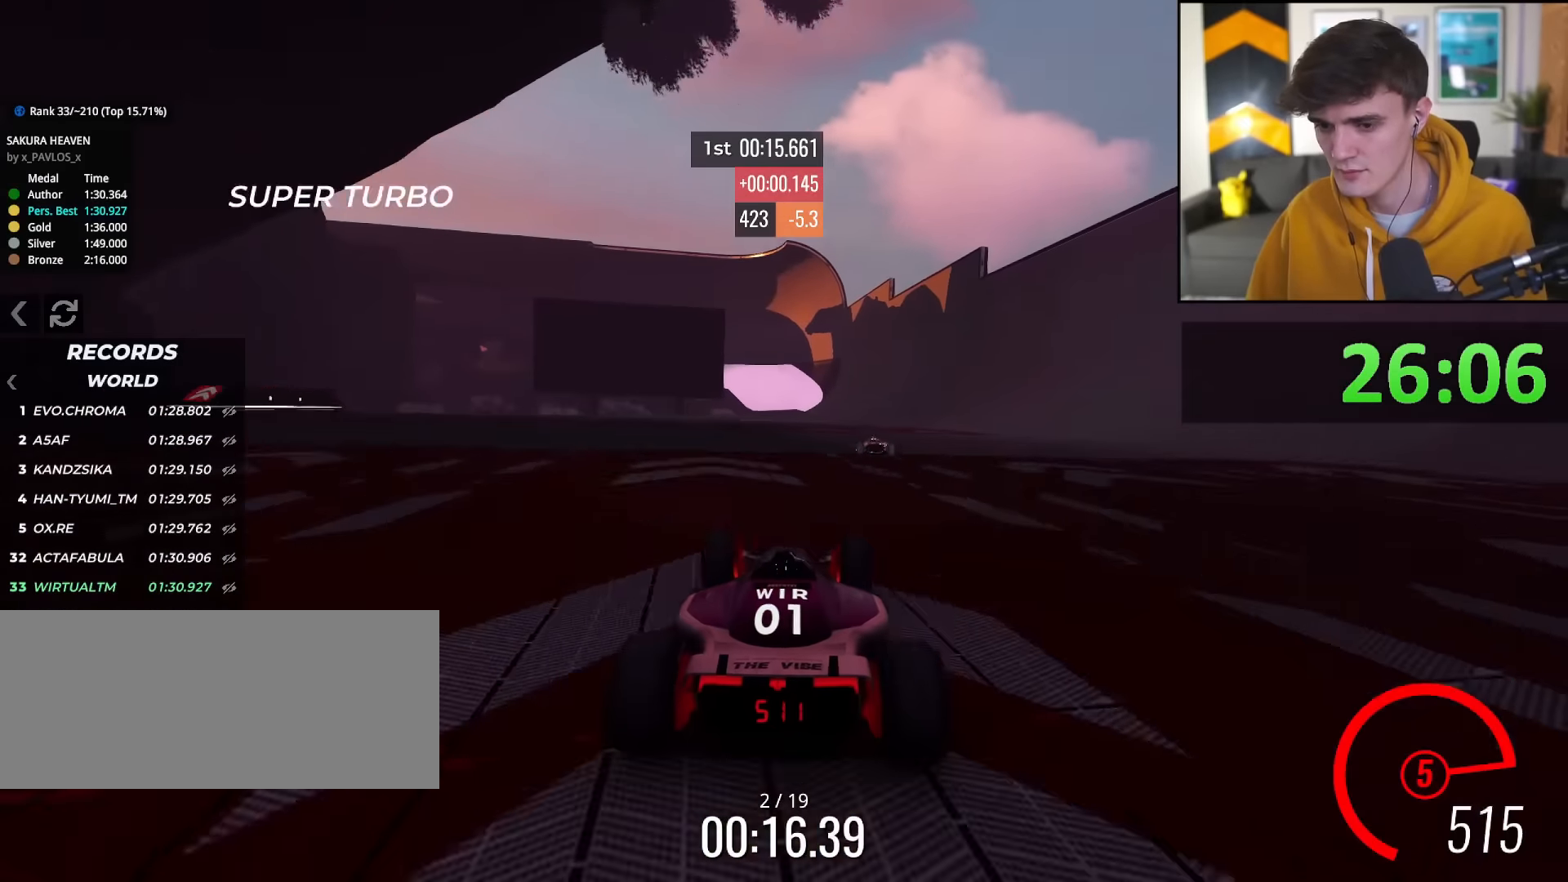
{"keys": ["up"], "events": [[83, "right", "down"], [133, "right", "up"], [317, "right", "down"], [400, "right", "up"]]}
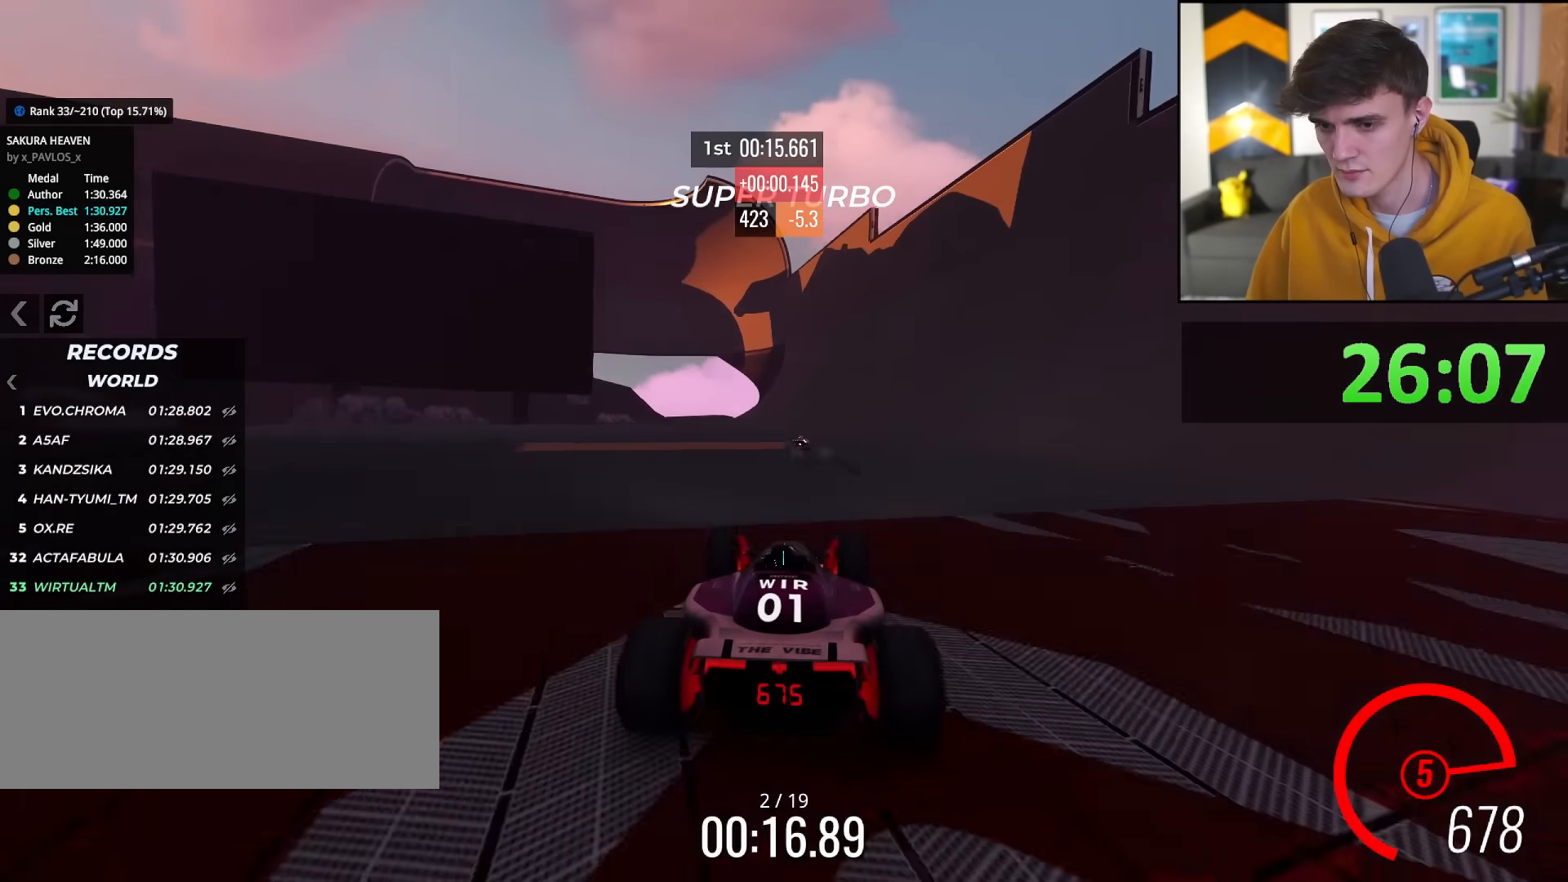
{"keys": ["up"], "events": [[234, "right", "down"], [334, "right", "up"]]}
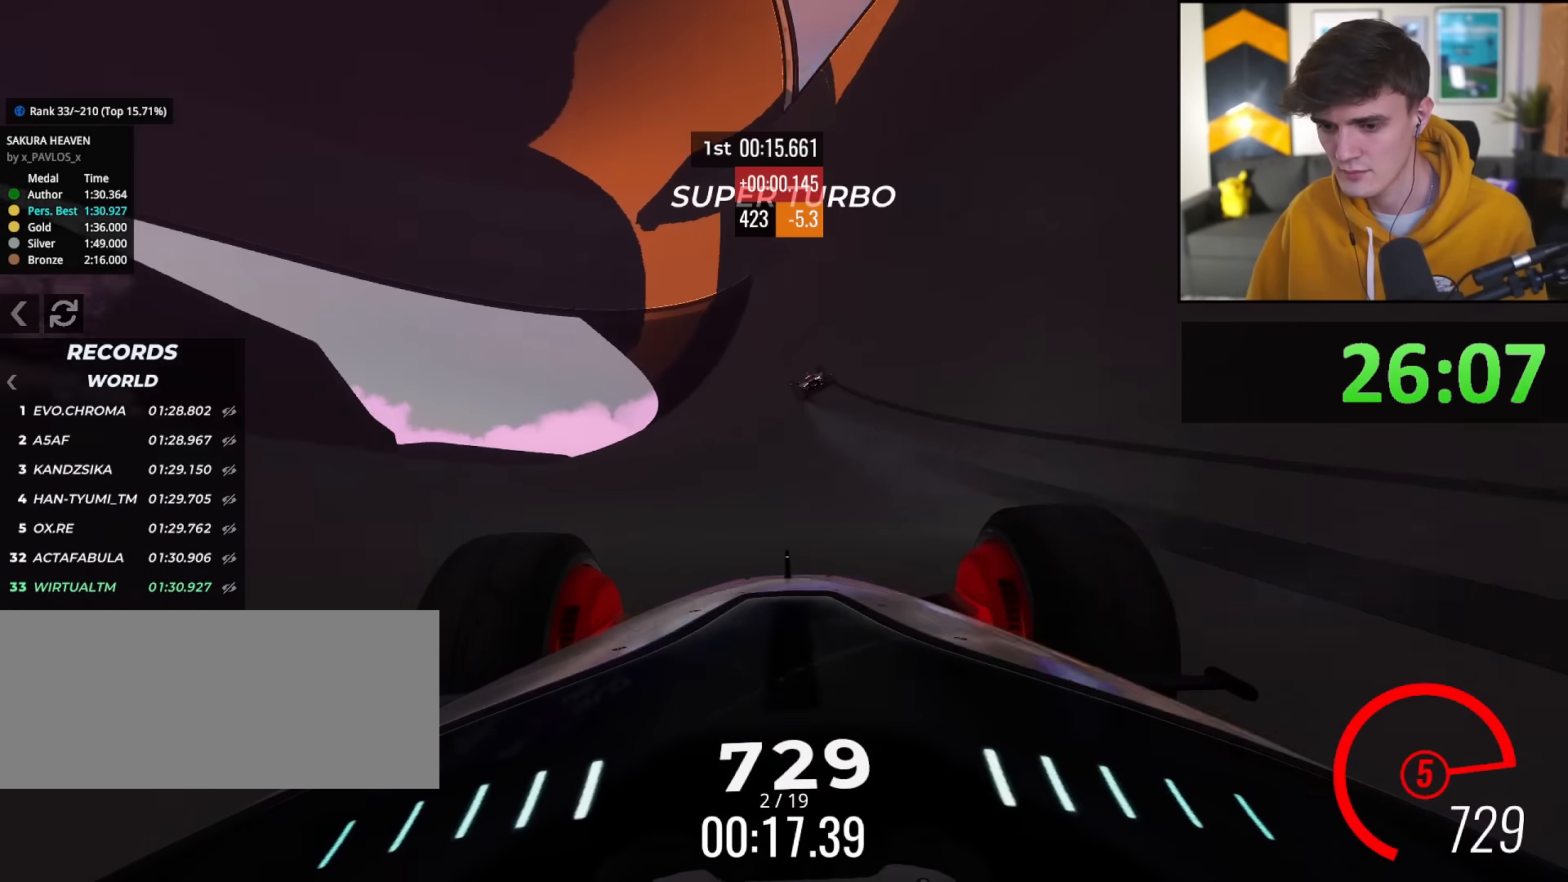
{"keys": ["right", "up"], "events": [[433, "right", "down"]]}
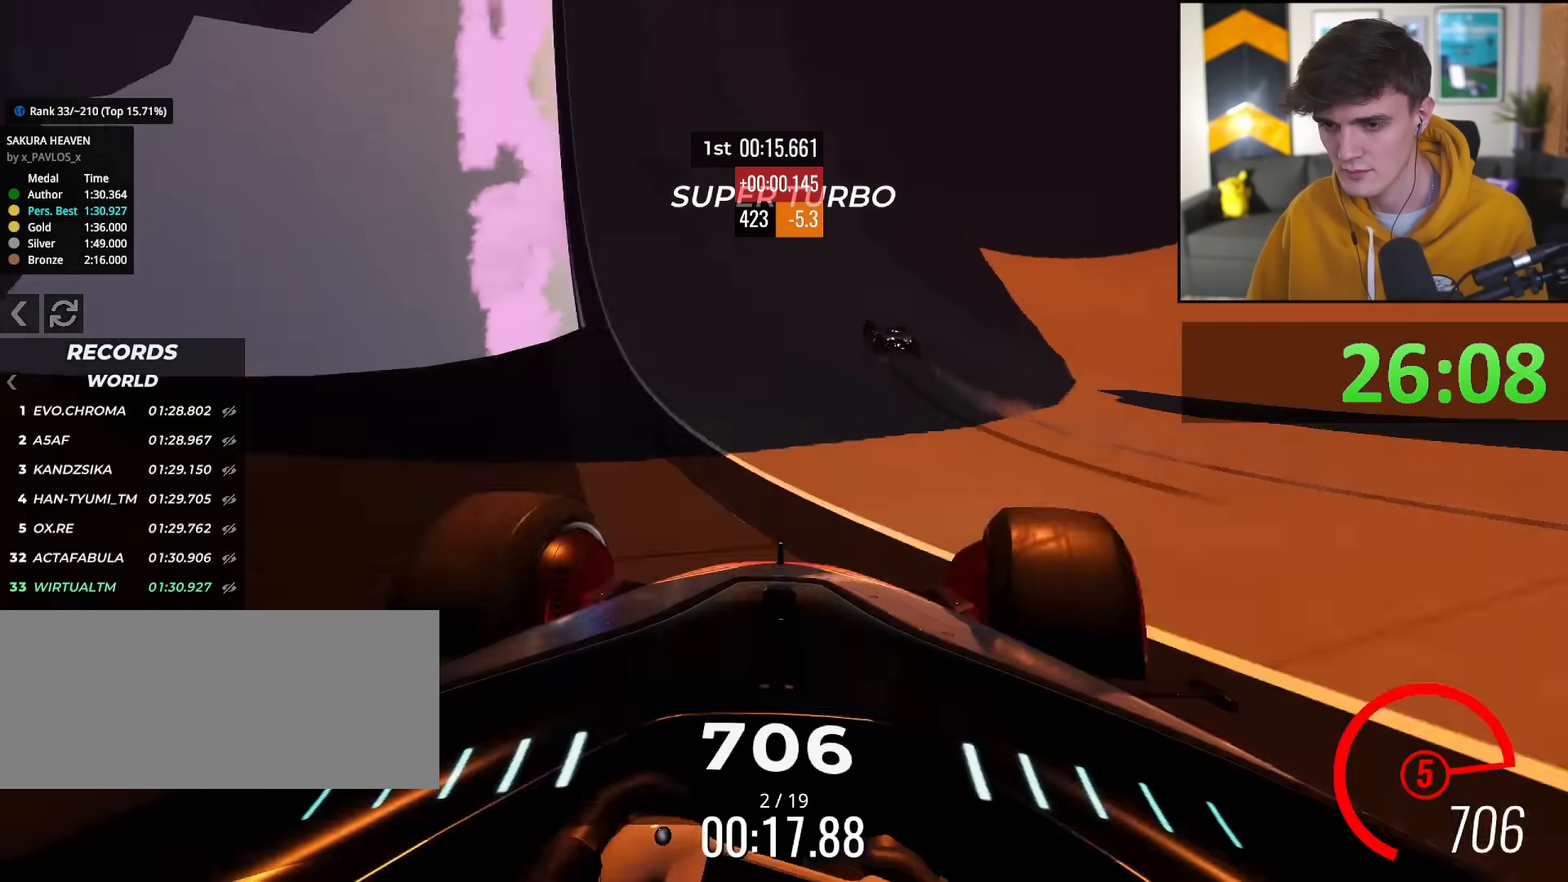
{"keys": ["up"], "events": [[34, "right", "up"]]}
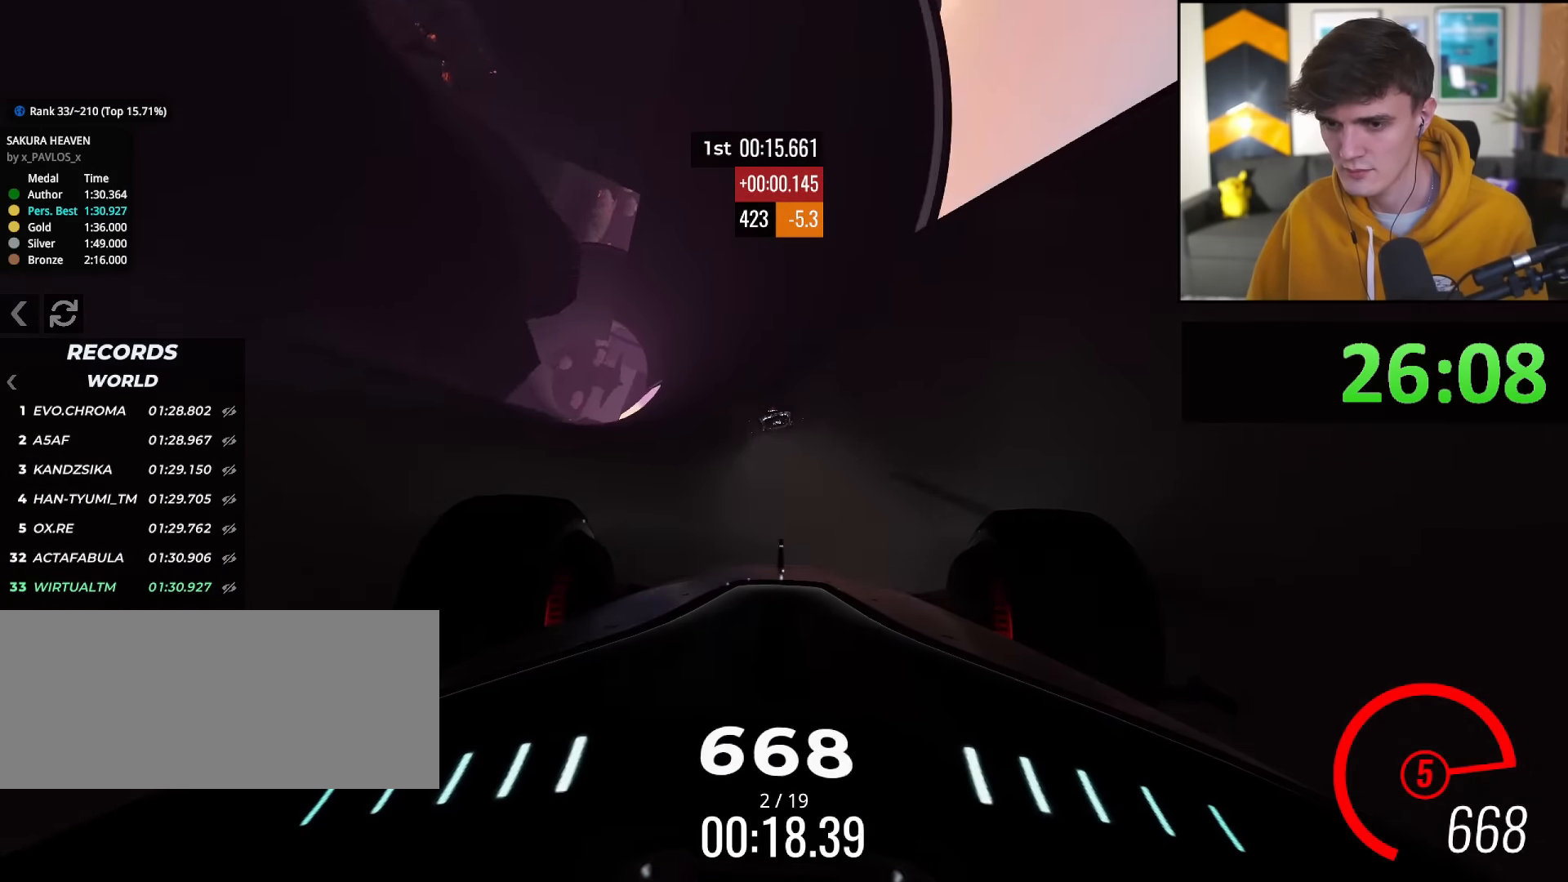
{"keys": ["up"], "events": [[283, "right", "down"], [367, "right", "up"]]}
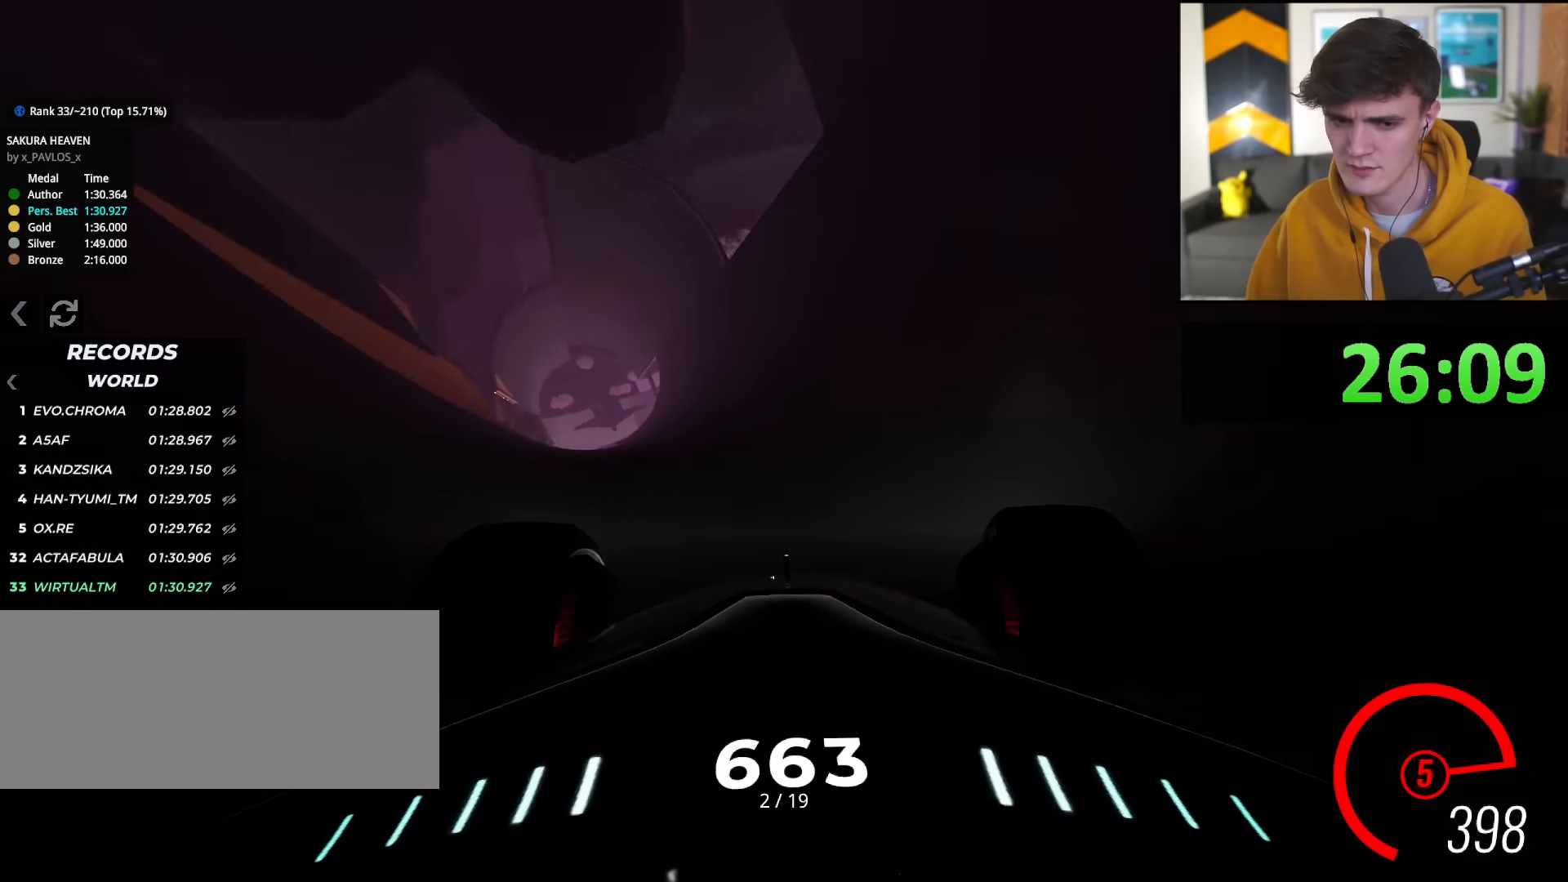
{"keys": ["up"], "events": []}
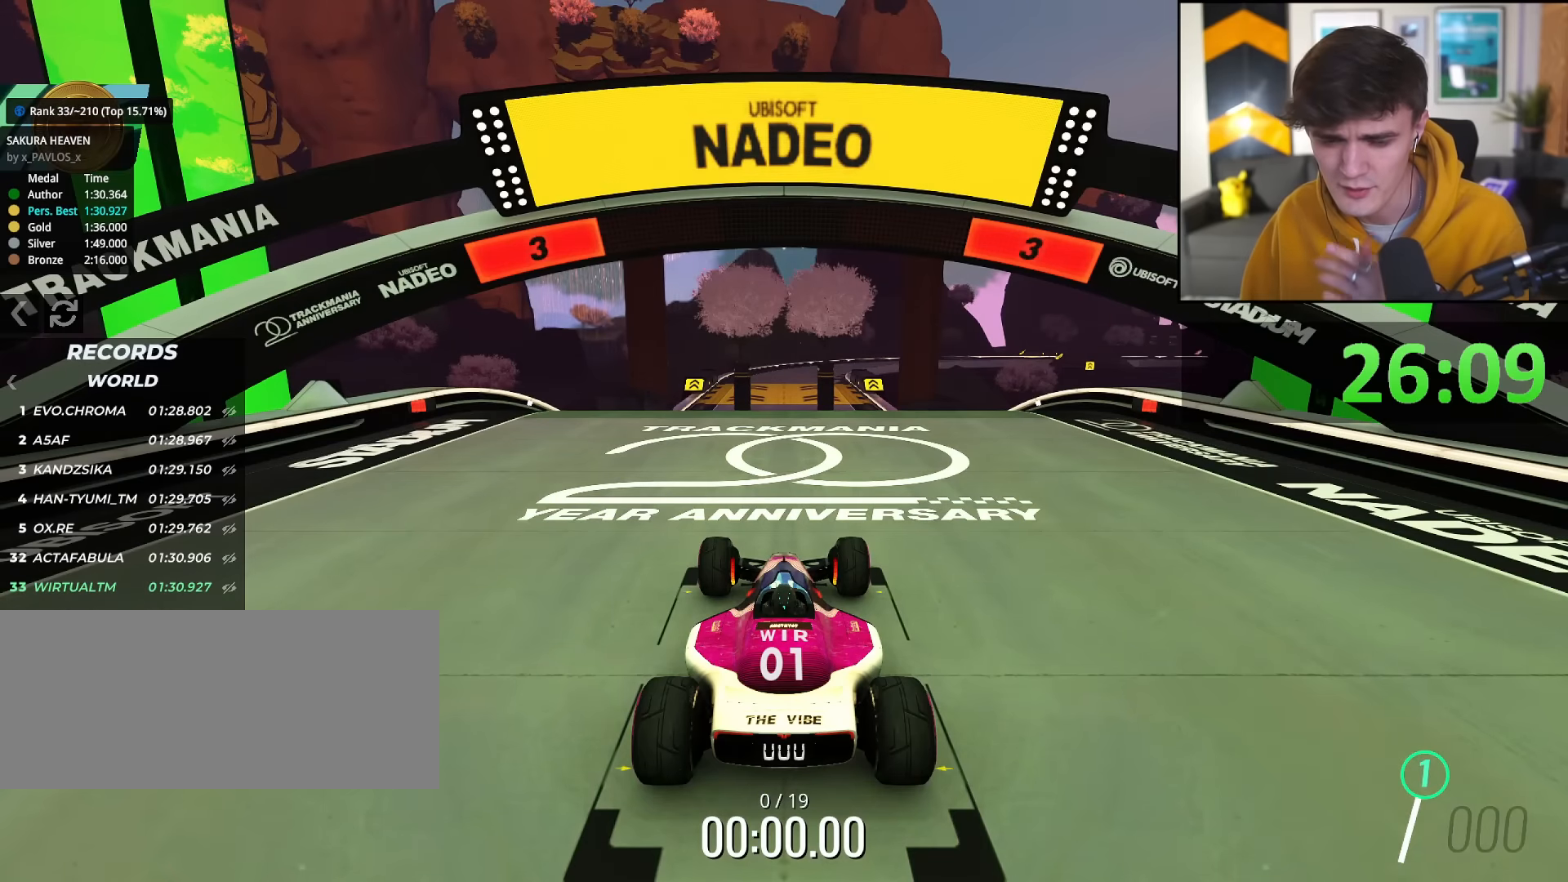
{"keys": ["up"], "events": []}
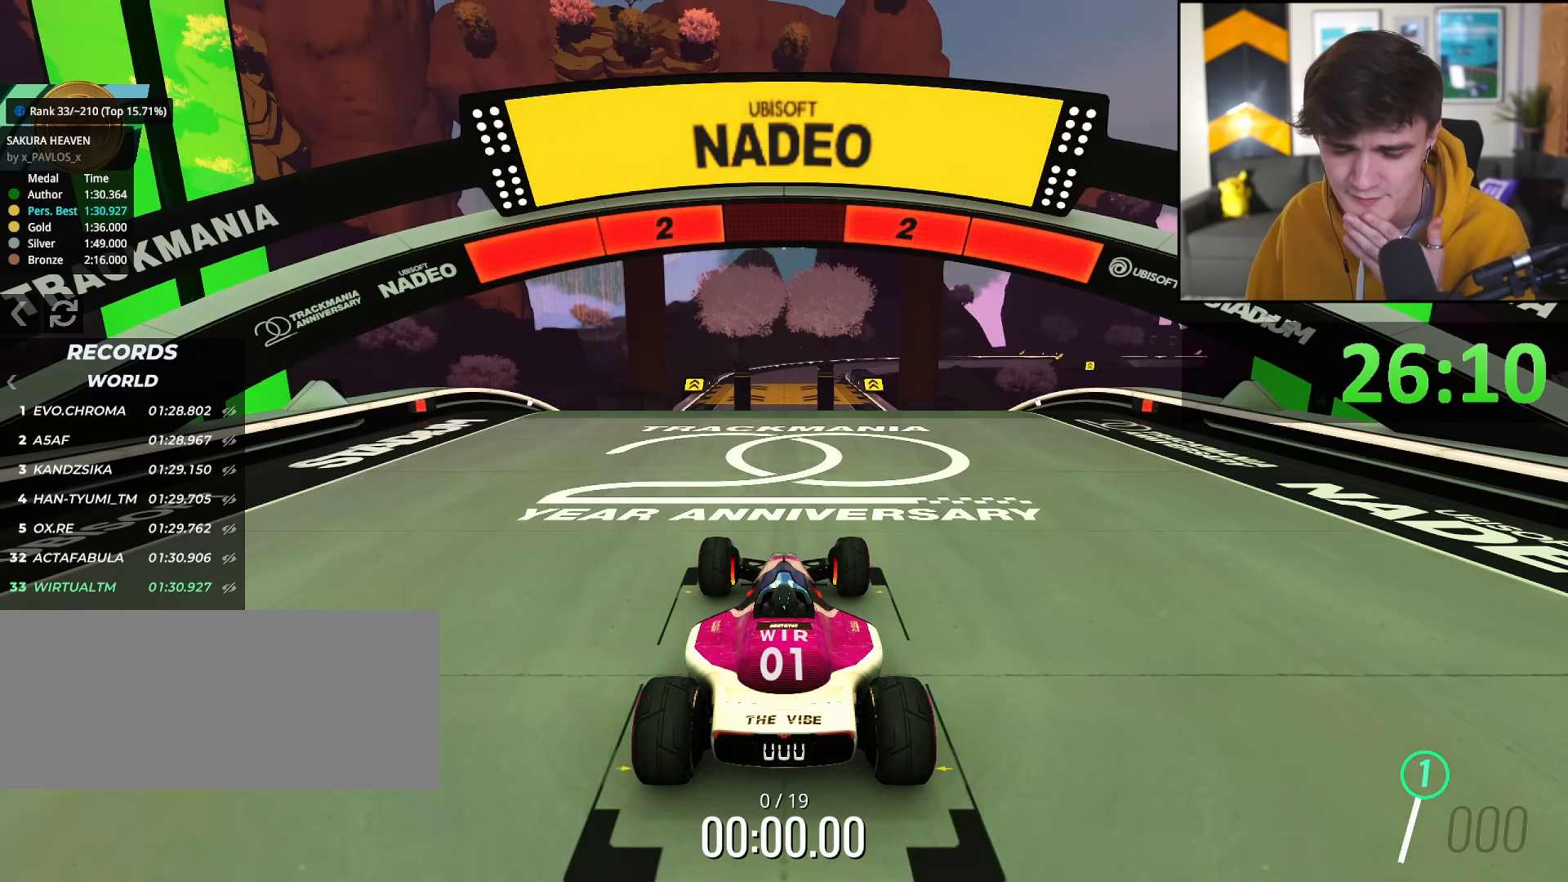
{"keys": ["up"], "events": []}
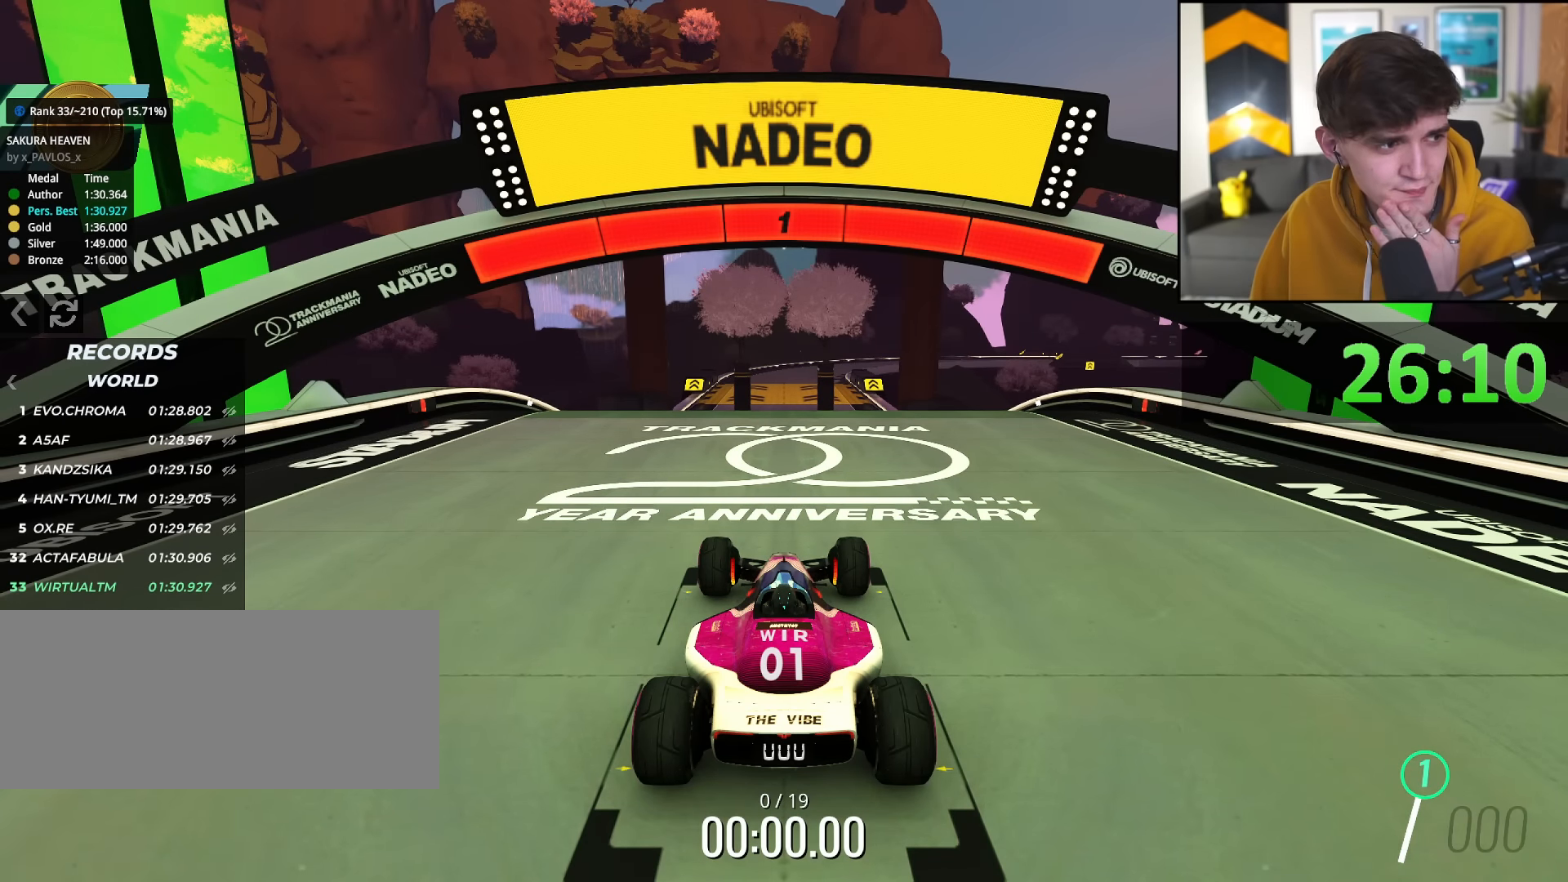
{"keys": ["up"], "events": []}
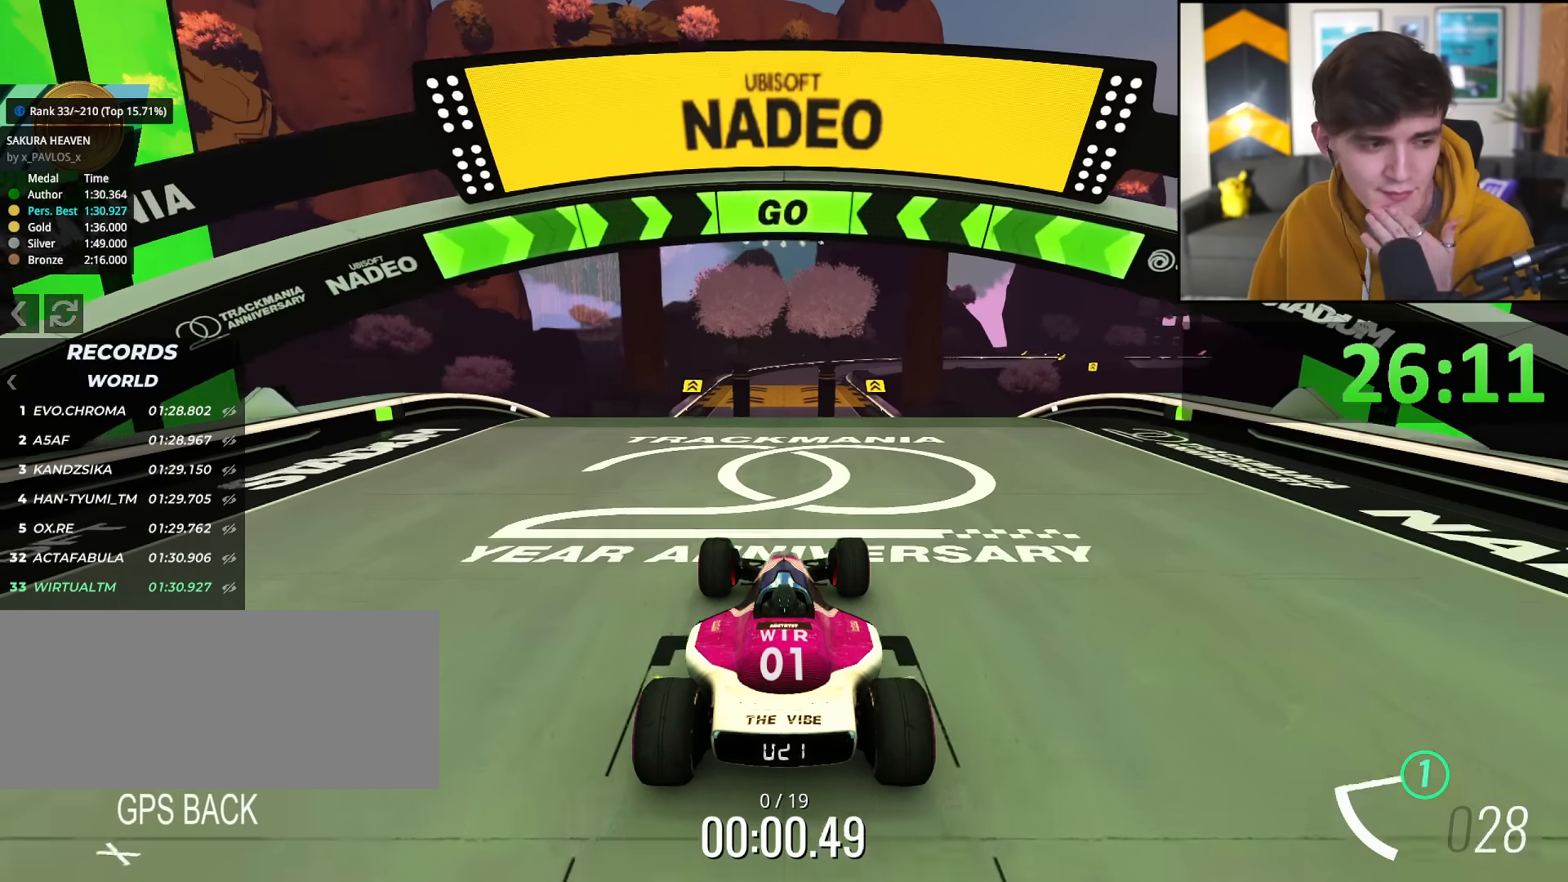
{"keys": ["up"], "events": []}
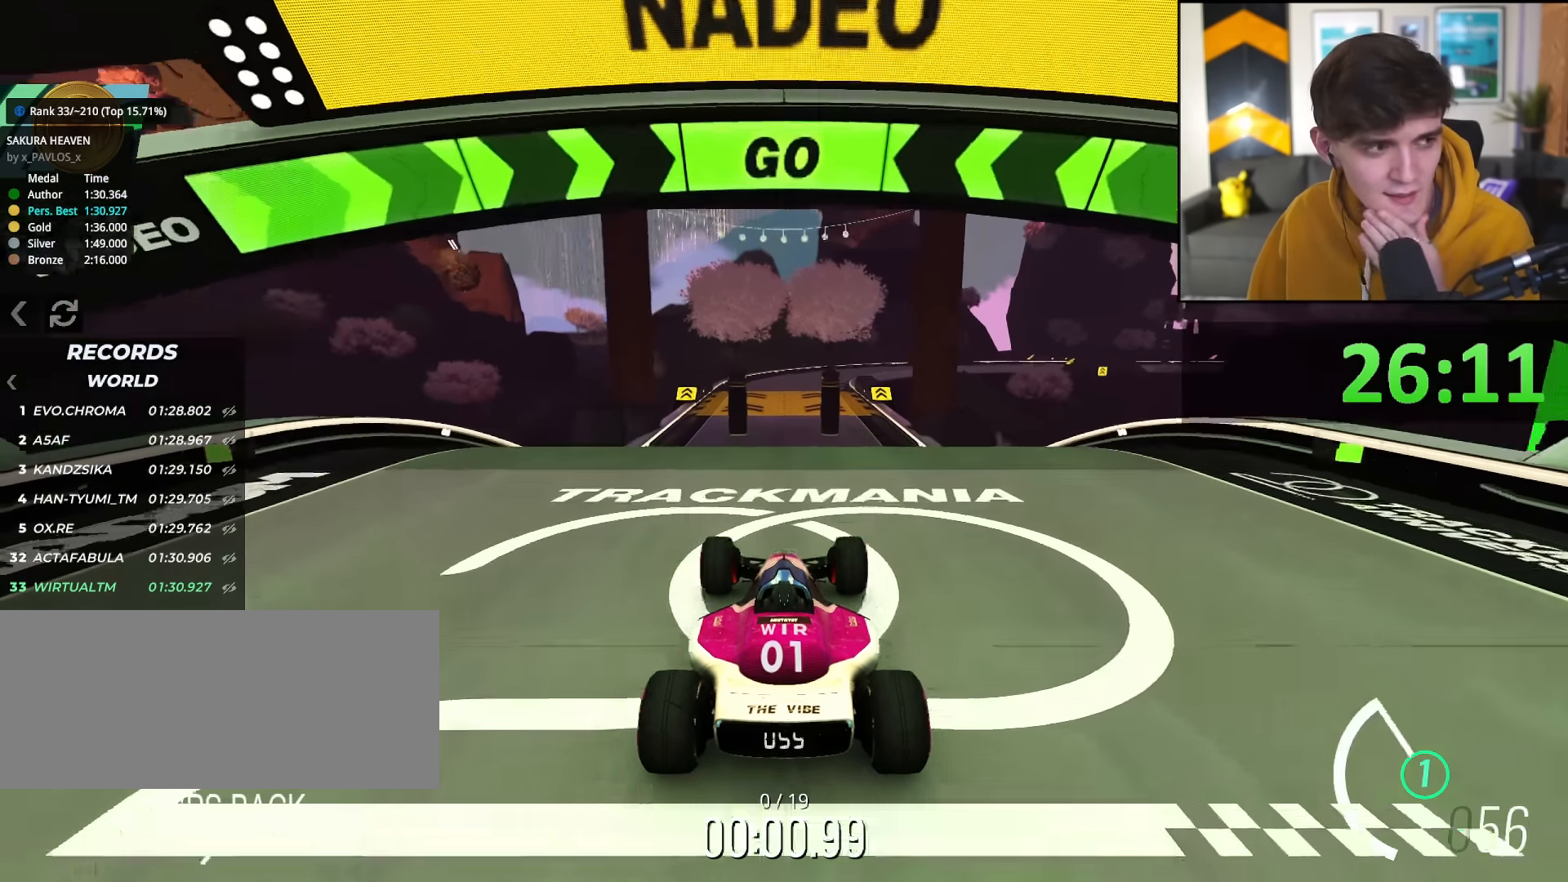
{"keys": ["up"], "events": []}
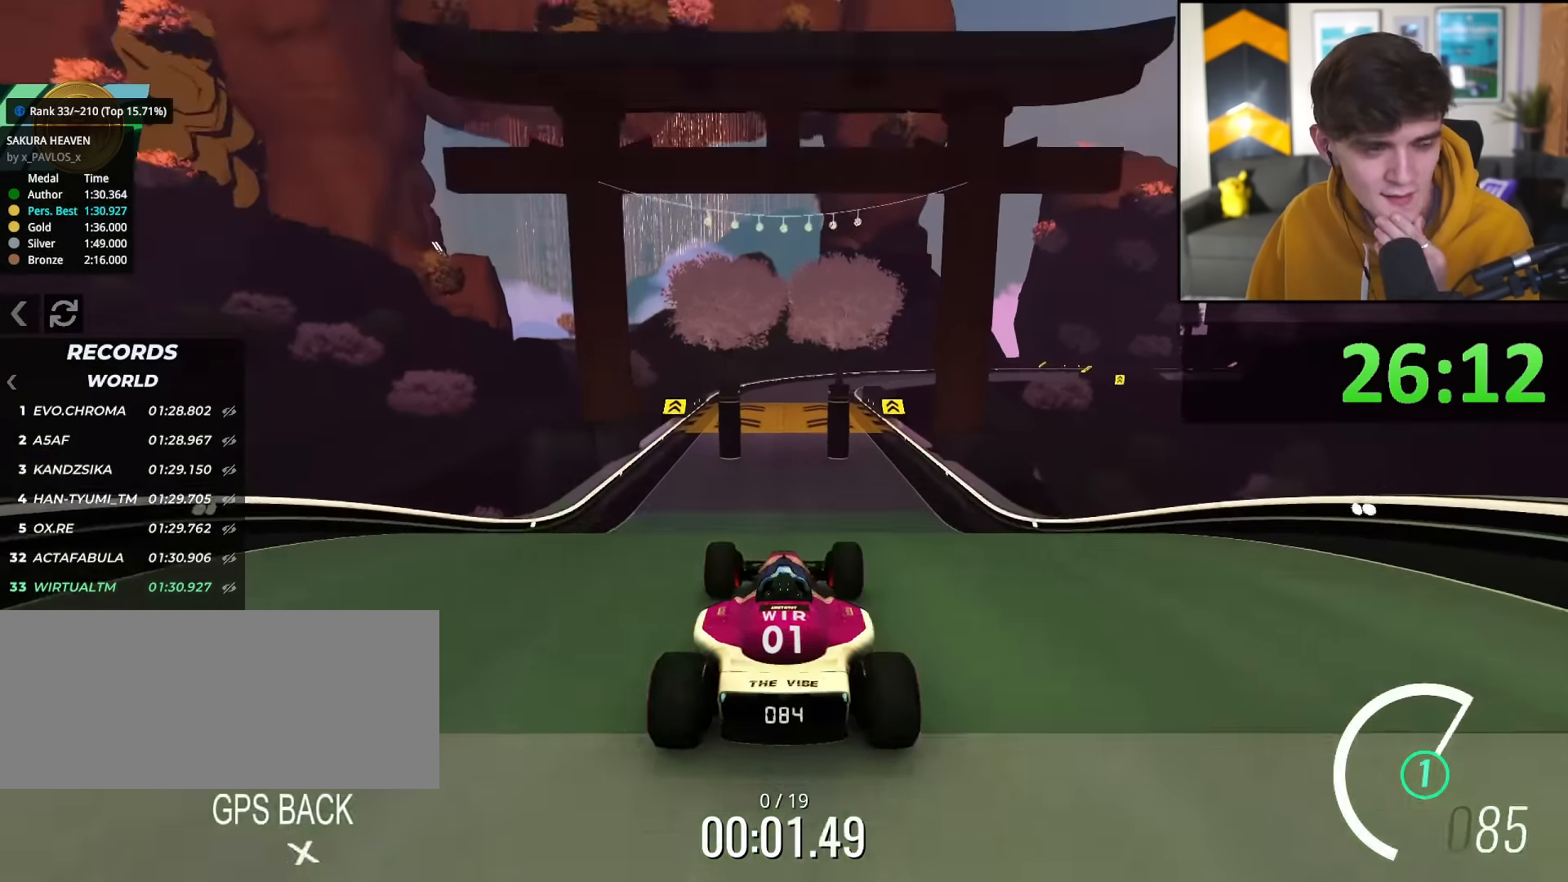
{"keys": ["up"], "events": []}
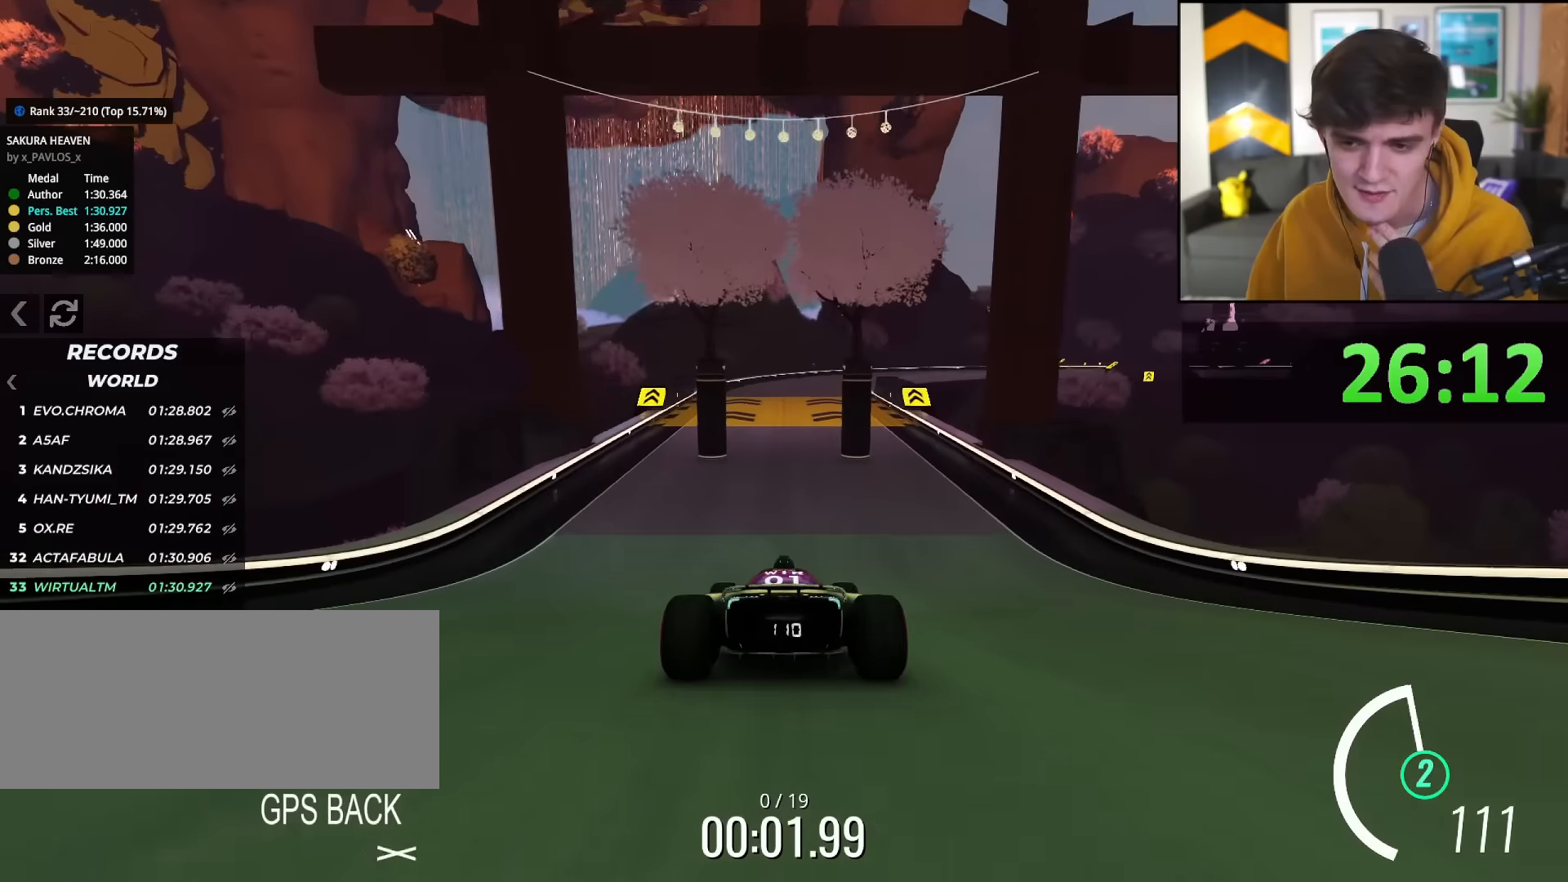
{"keys": [], "events": [[117, "right", "down"], [167, "right", "up"], [401, "up", "up"]]}
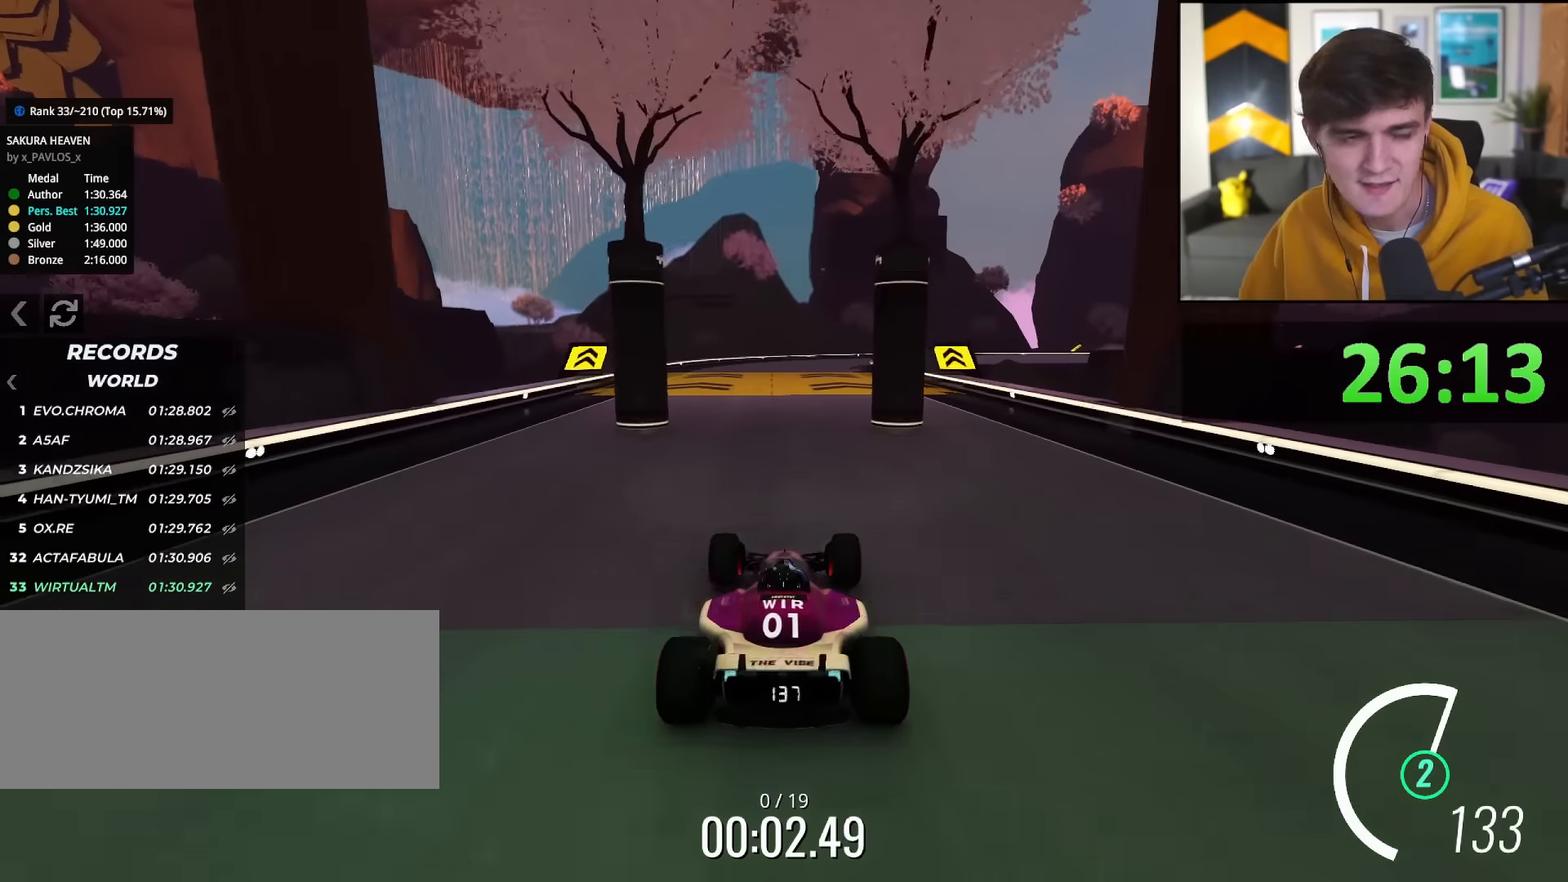
{"keys": [], "events": []}
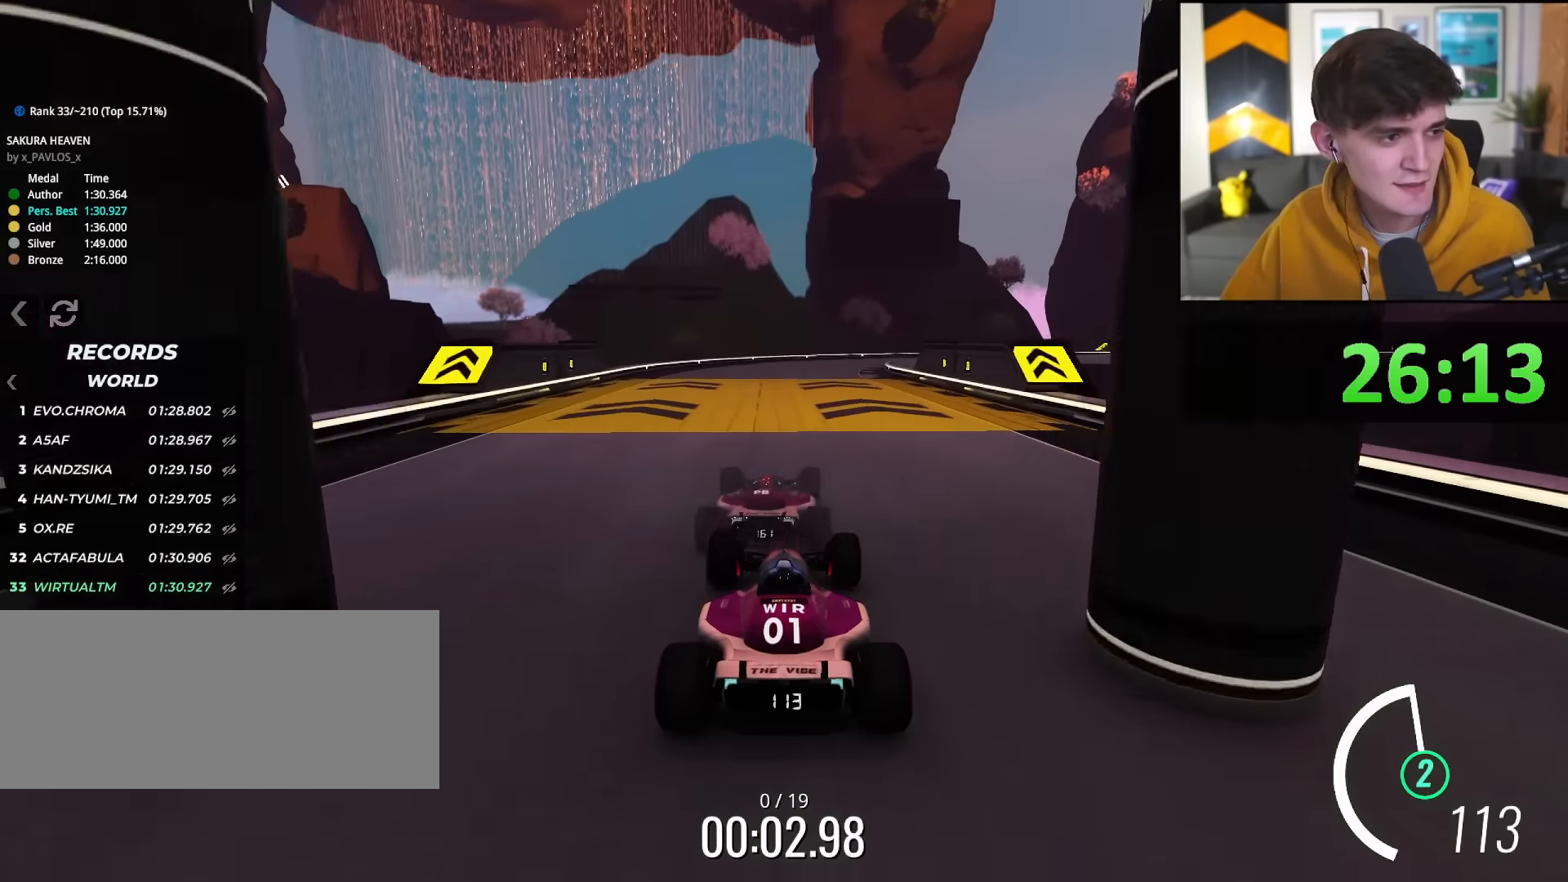
{"keys": ["up"], "events": [[251, "up", "down"]]}
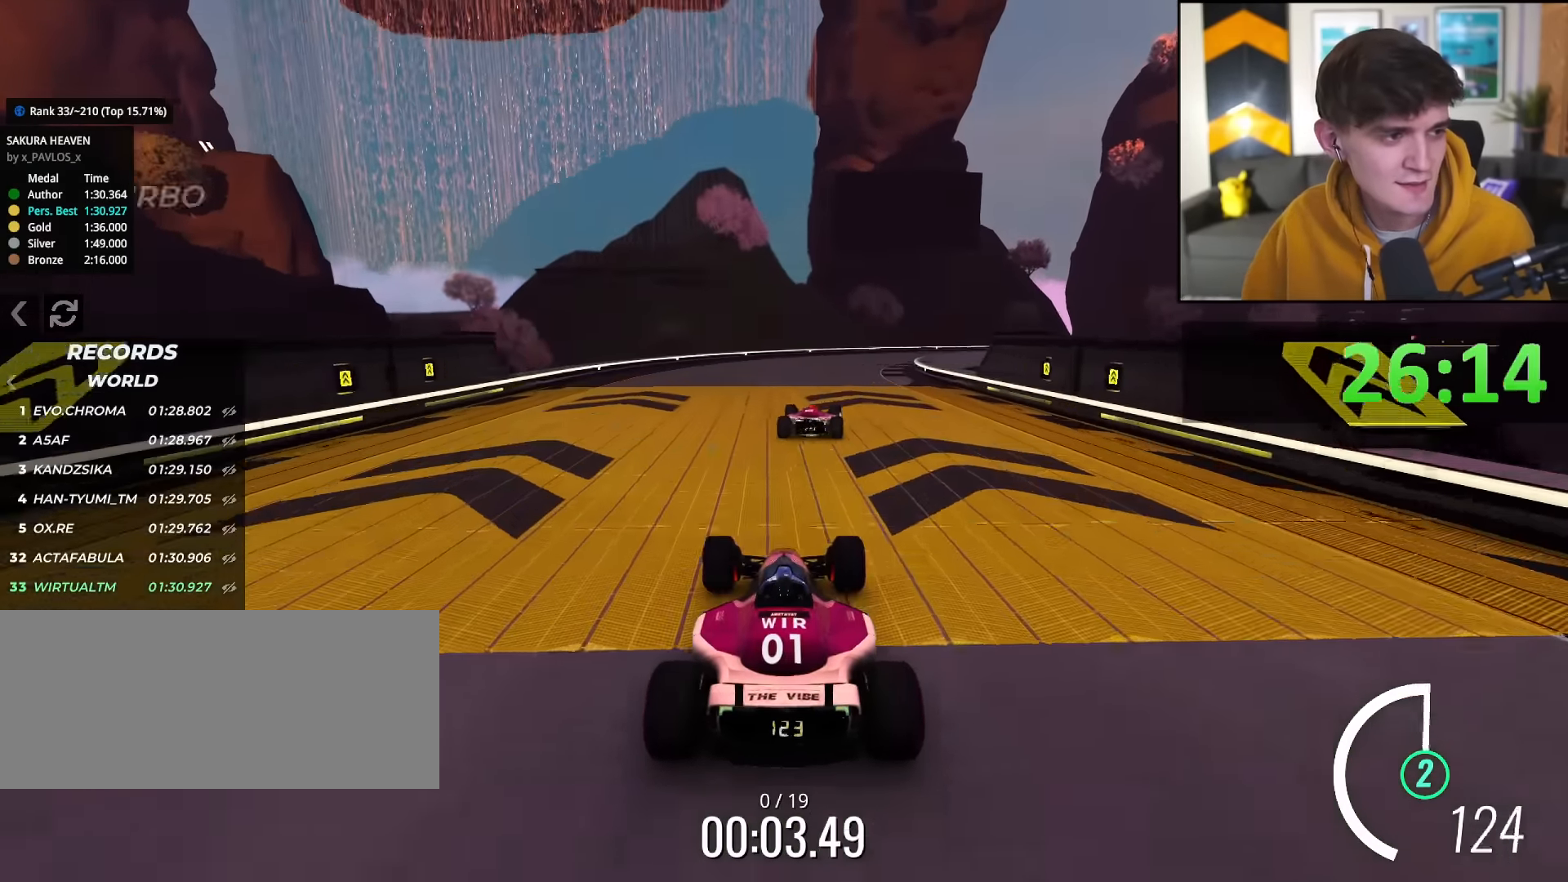
{"keys": [], "events": [[400, "up", "up"]]}